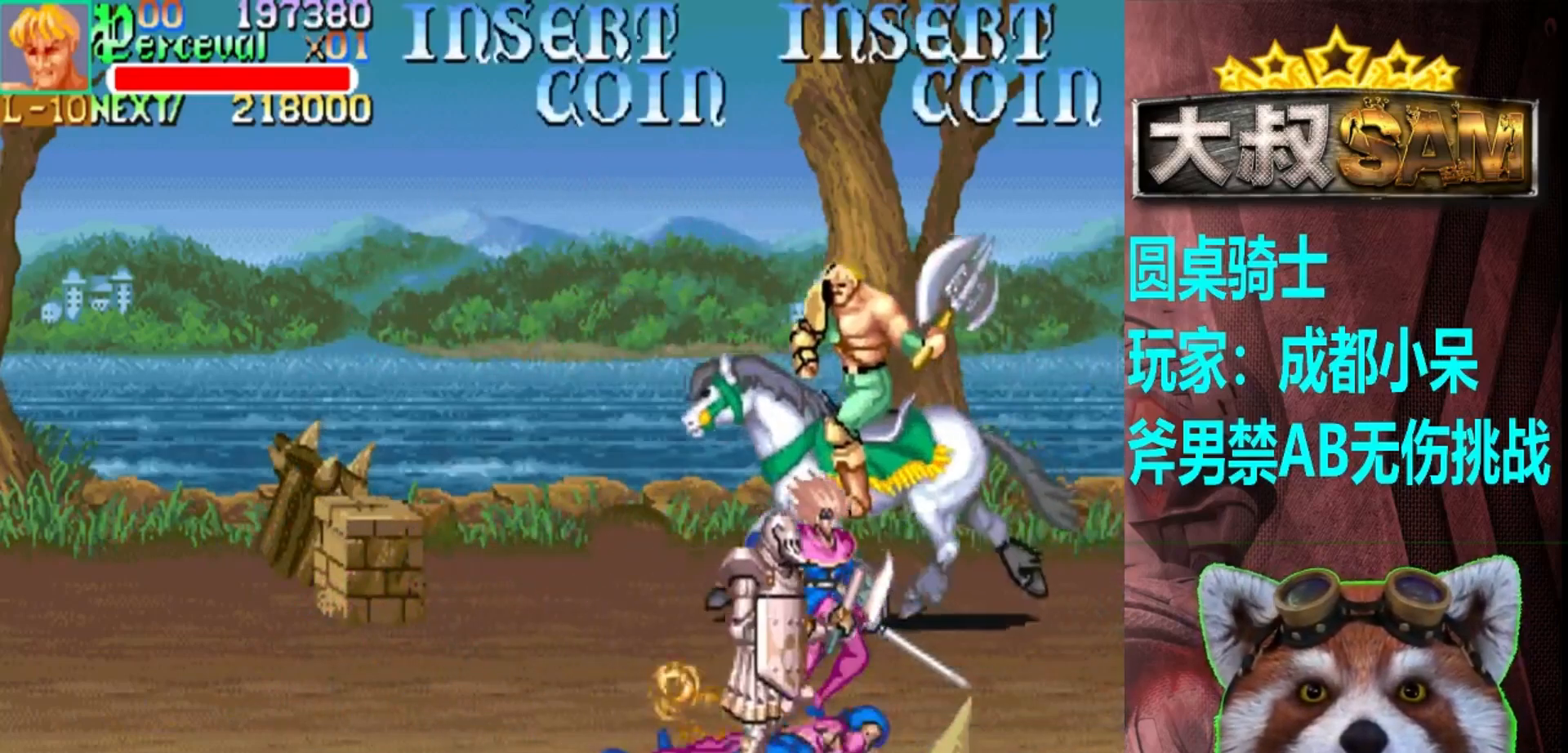
Gameplay with a controller (arcade stick); each line is a JSON object with the inputs held at the frame after it. "events" lists button and stick changes between this image and that frame as [ms after this image, input, new state], when the widget could be followed in between. Not read: L3 R3.
{"buttons": [], "left_stick": "left", "events": [[317, "B", "down"], [417, "left_stick", "left"], [433, "B", "up"]]}
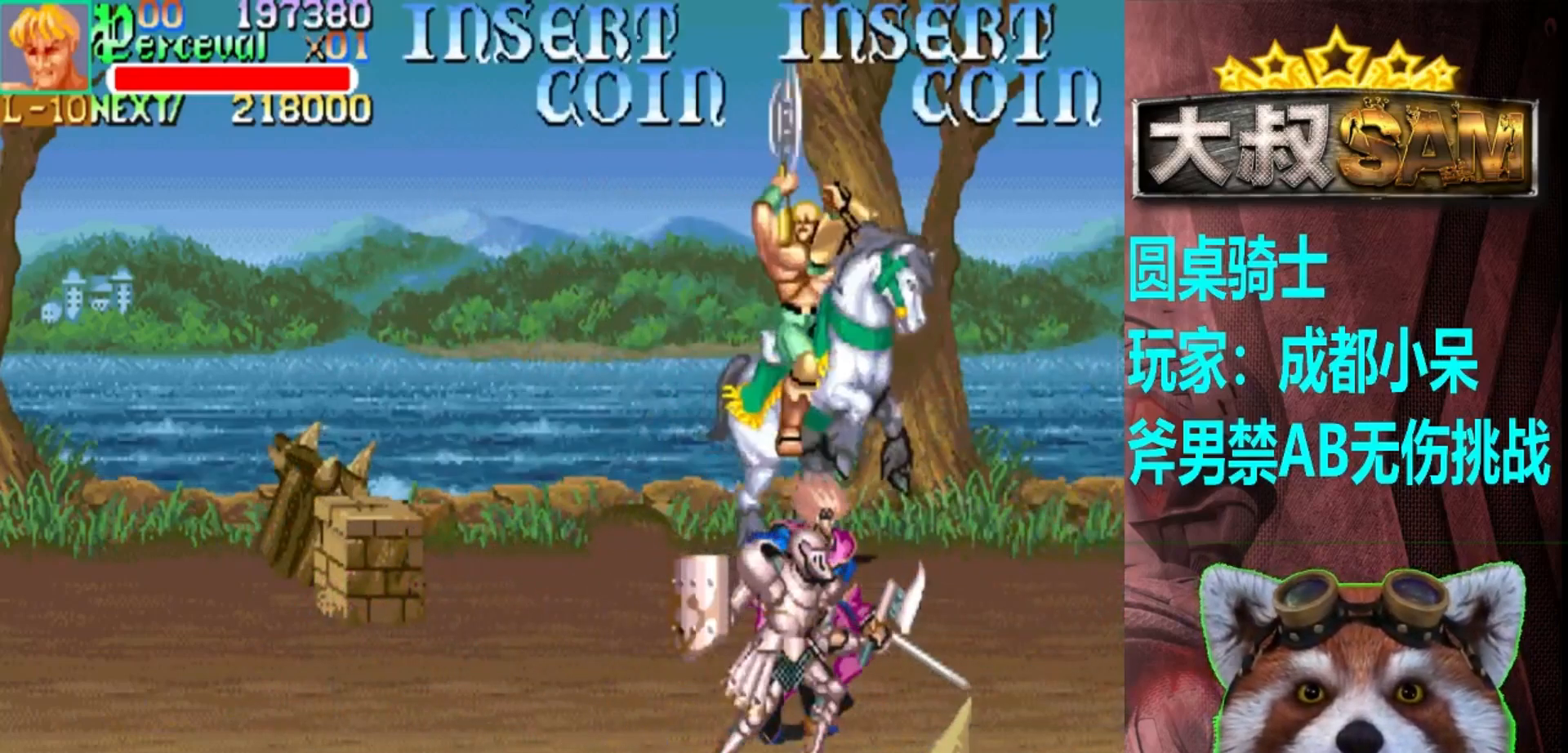
{"buttons": ["A"], "left_stick": "down-left", "events": [[67, "left_stick", "down-left"], [417, "A", "down"]]}
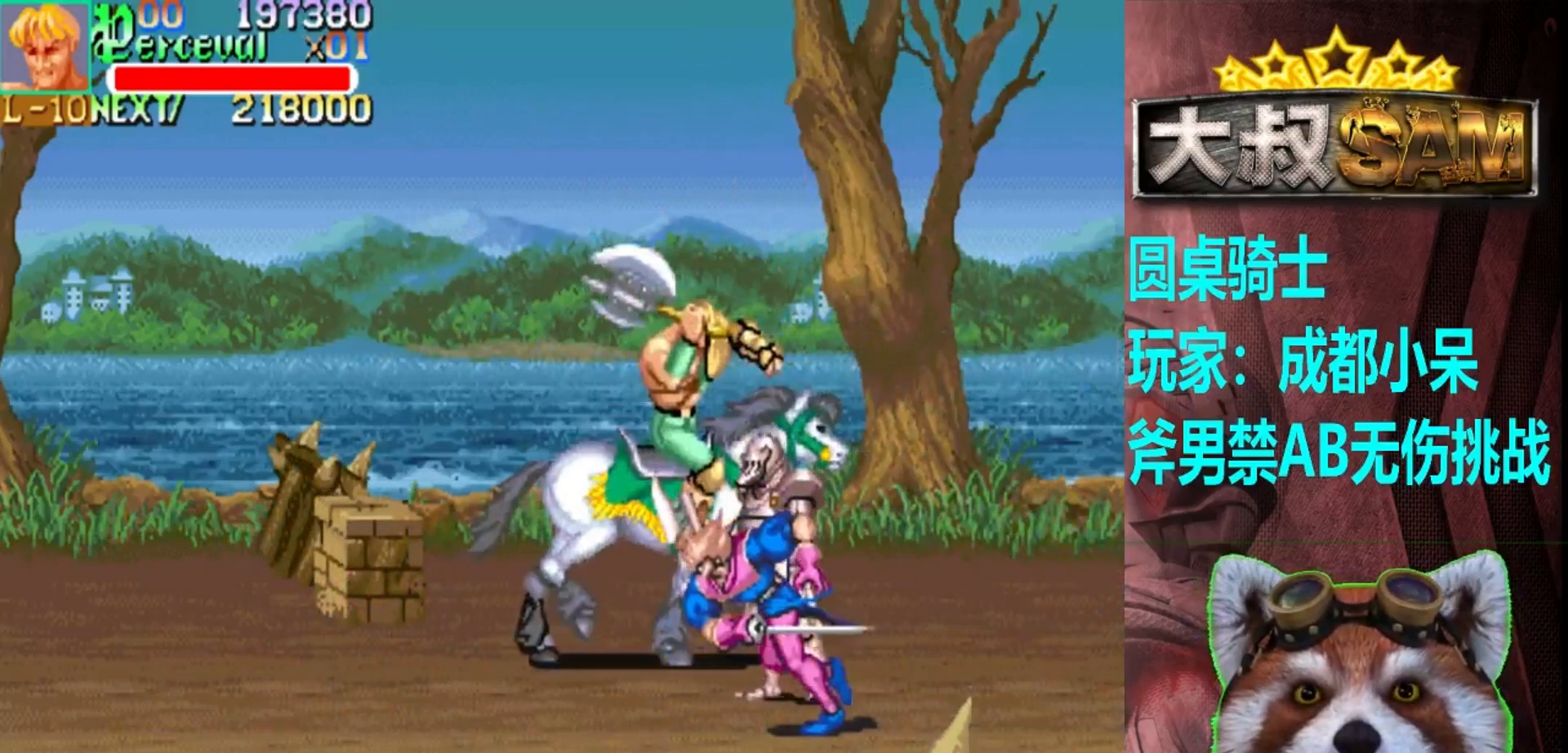
{"buttons": [], "left_stick": "up-left", "events": [[17, "A", "up"], [133, "left_stick", "left"], [250, "left_stick", "up-left"]]}
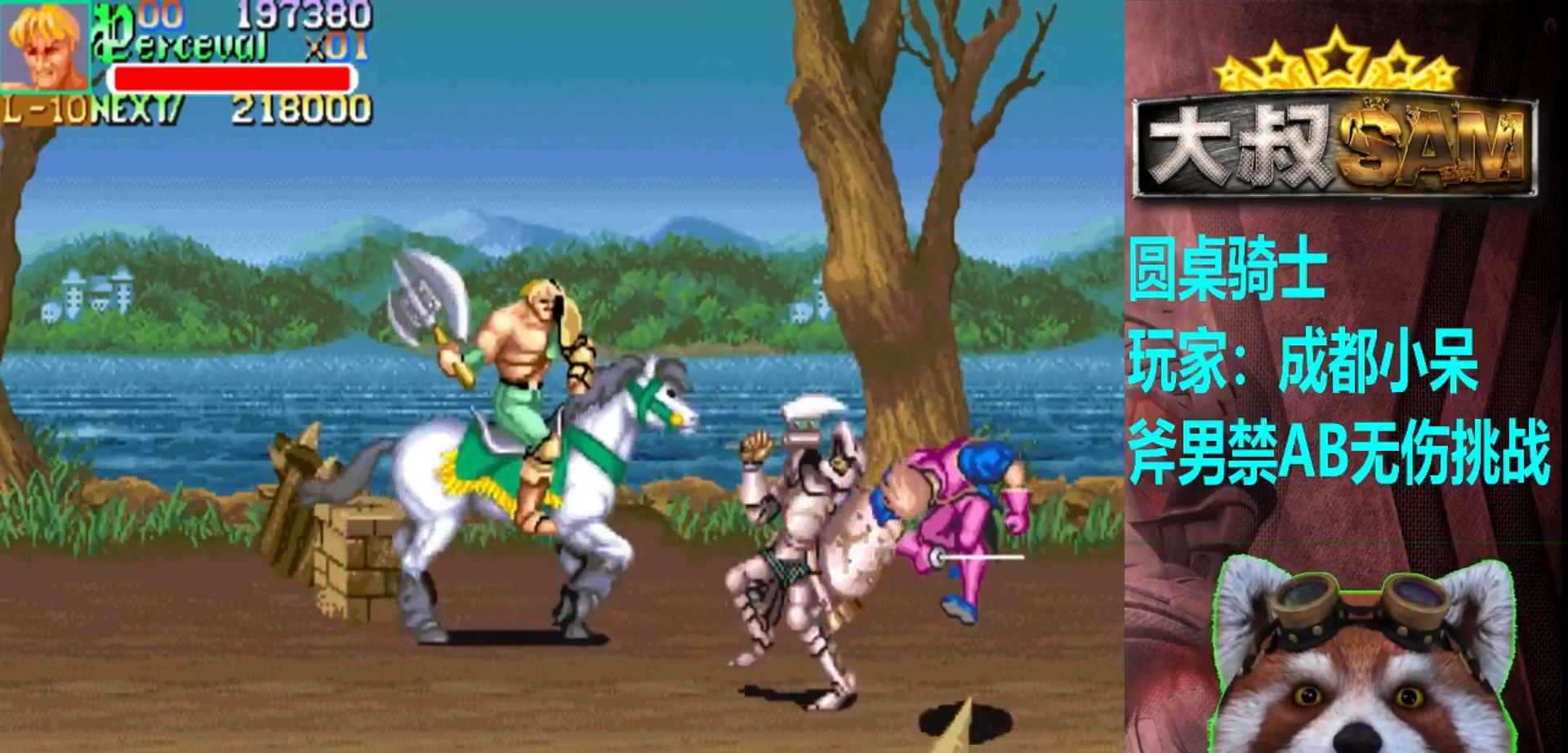
{"buttons": [], "left_stick": "down-left", "events": [[33, "left_stick", "left"], [200, "left_stick", "down-left"]]}
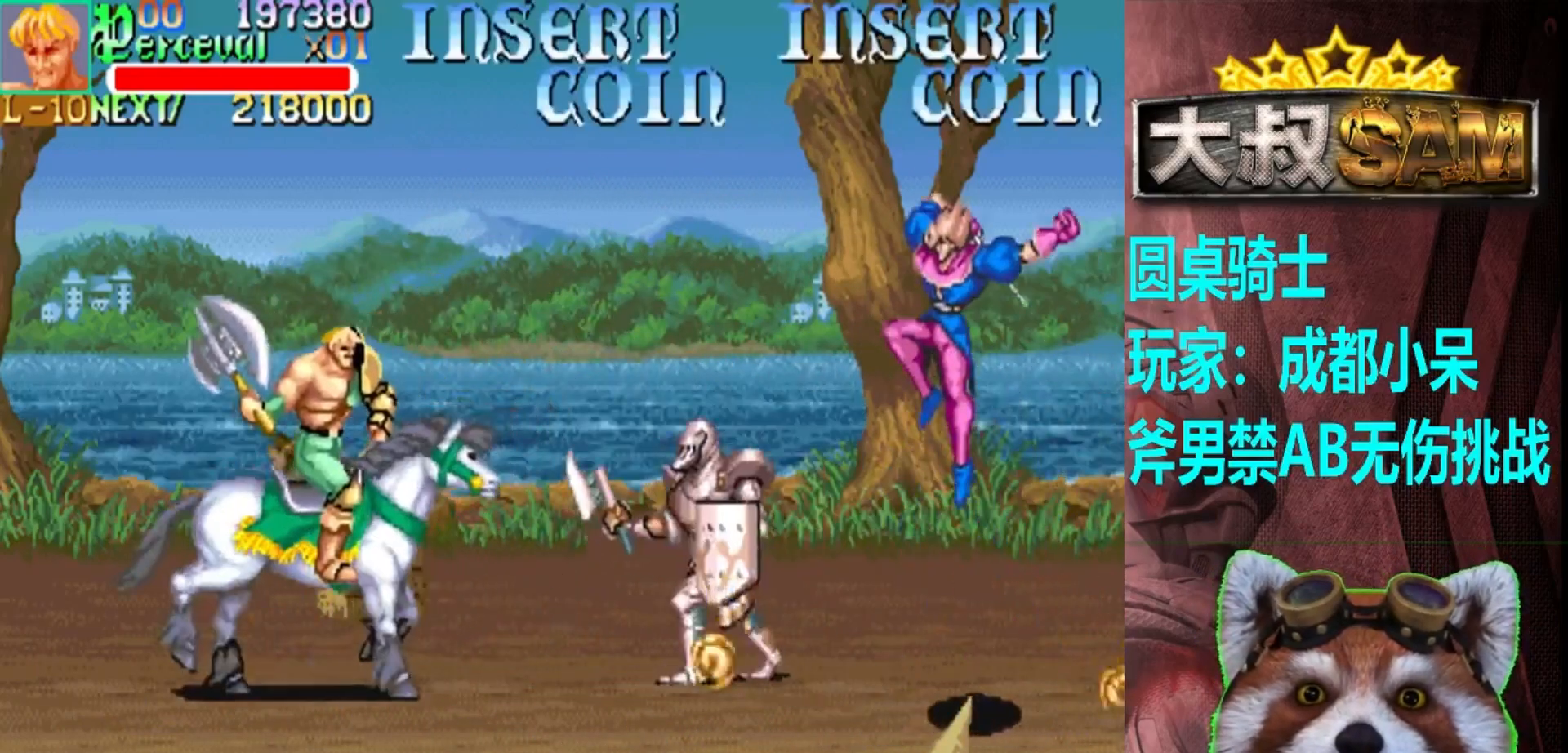
{"buttons": [], "left_stick": "right", "events": [[83, "left_stick", "right"], [283, "A", "down"], [367, "A", "up"]]}
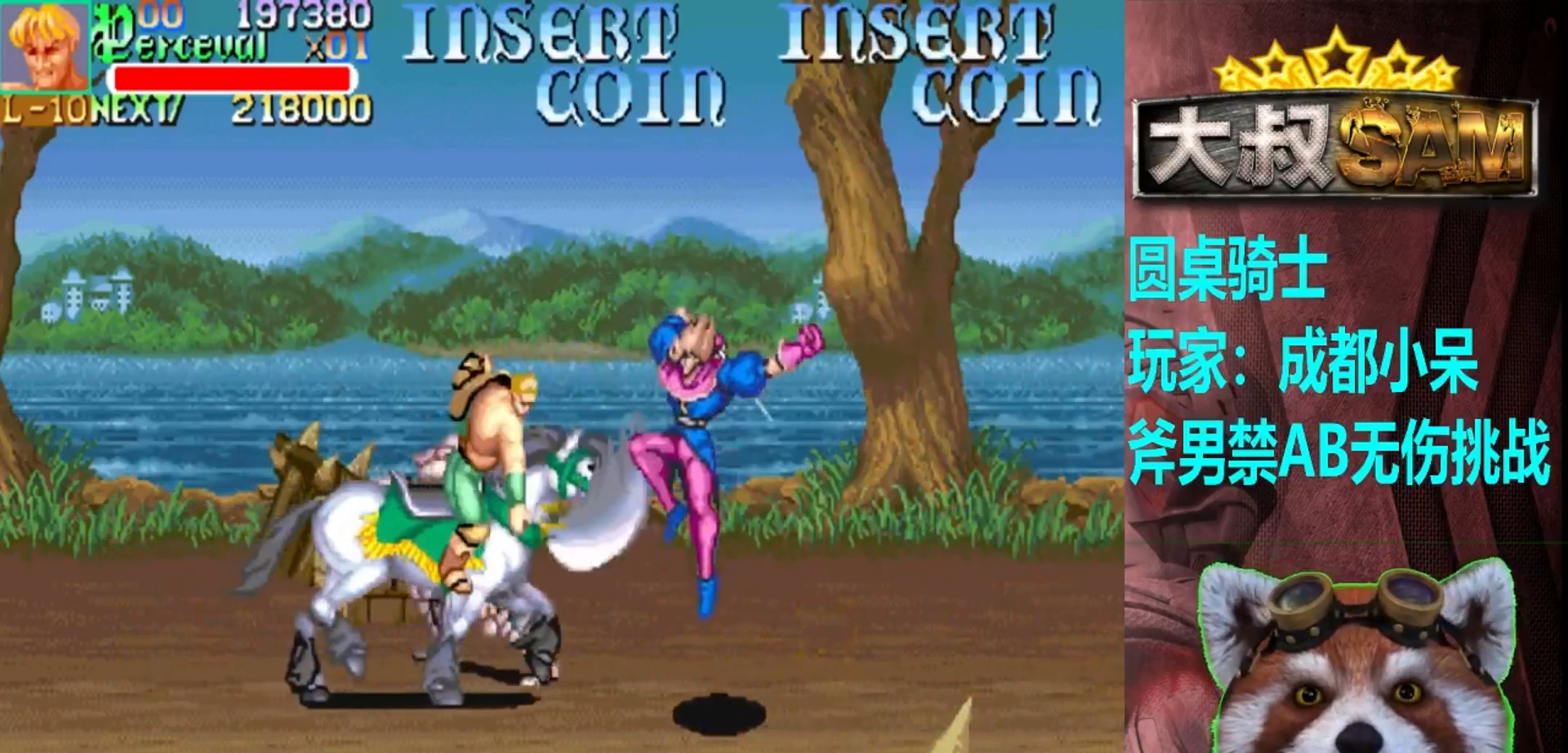
{"buttons": [], "left_stick": "right", "events": [[67, "left_stick", "down-left"], [400, "left_stick", "right"]]}
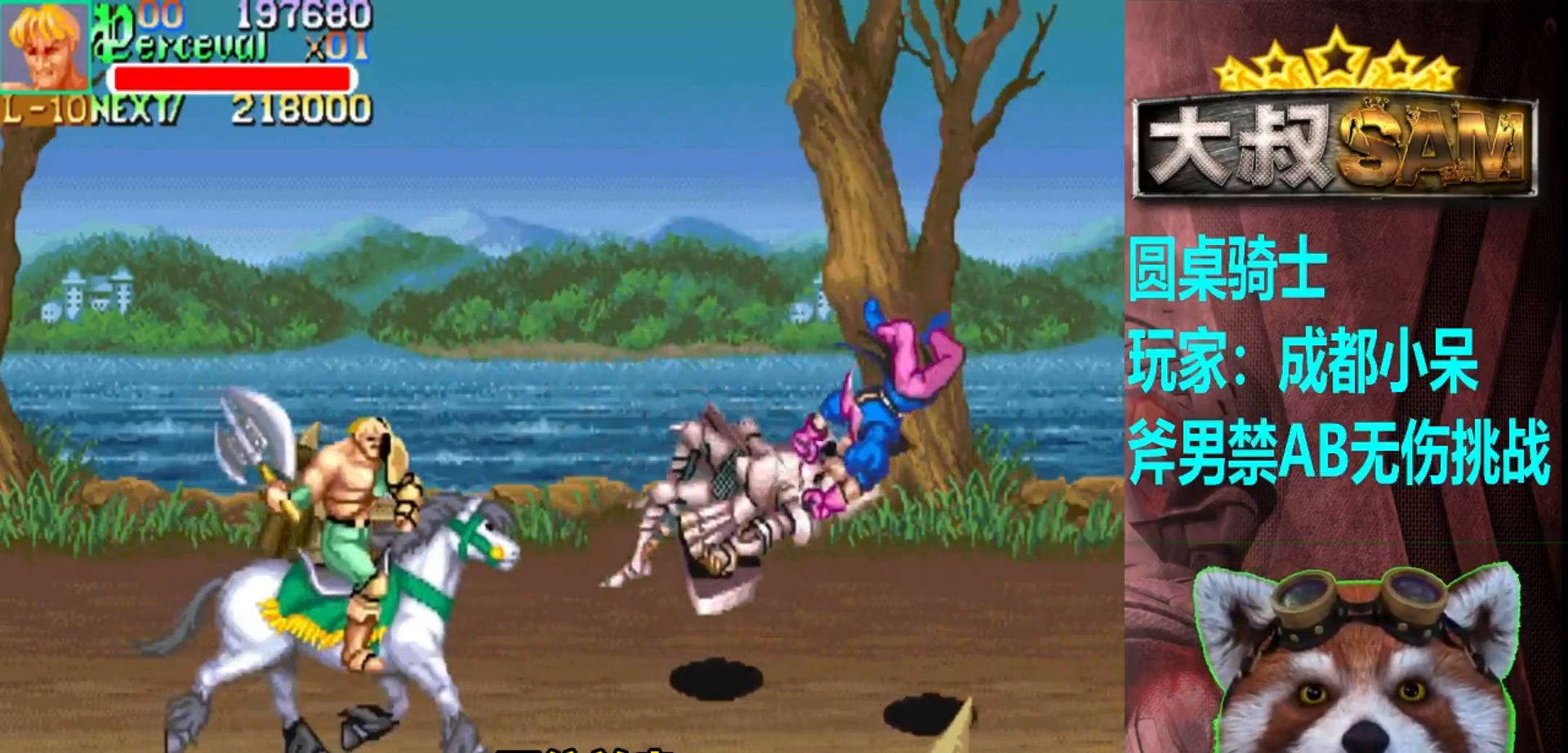
{"buttons": [], "left_stick": "up-right", "events": [[283, "left_stick", "up-right"]]}
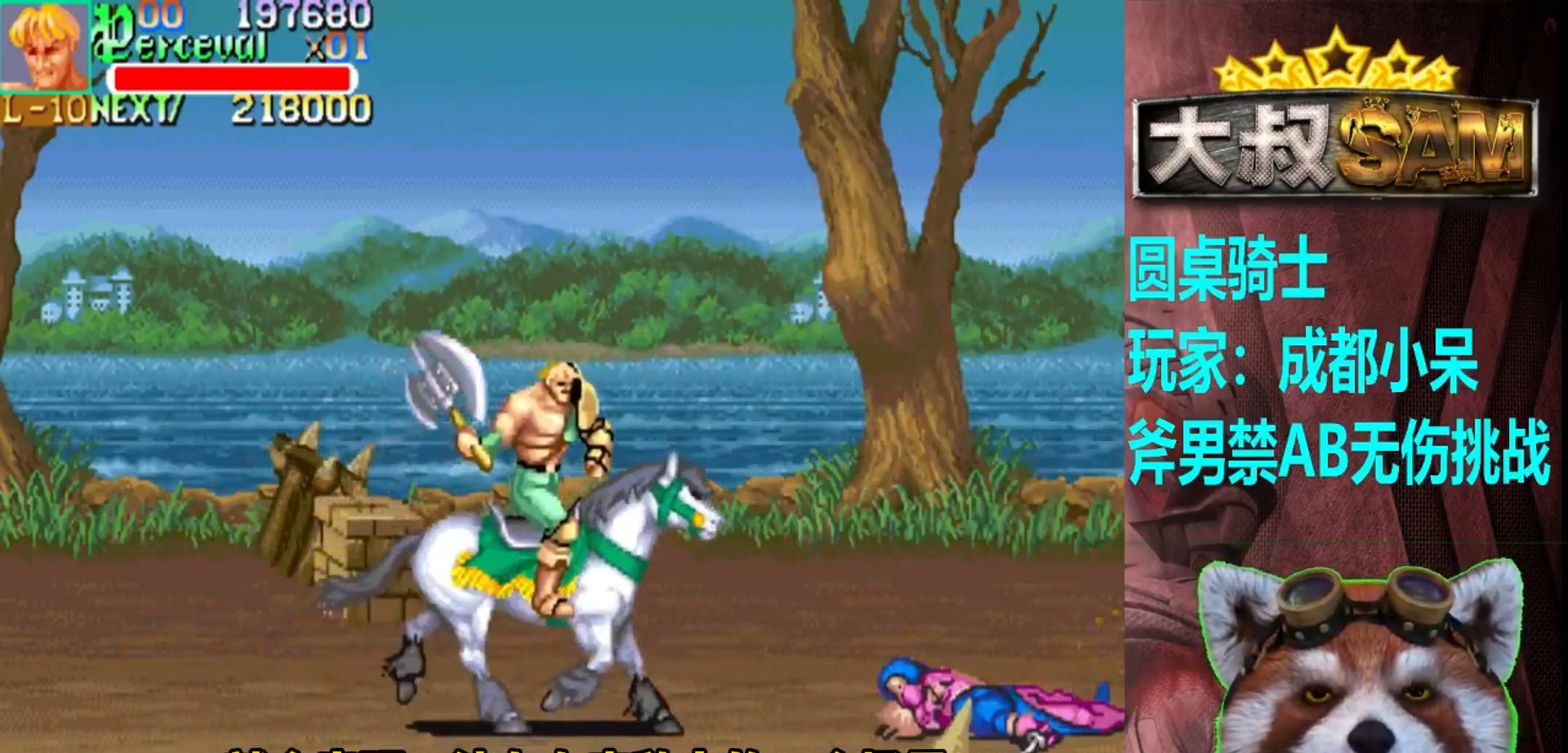
{"buttons": [], "left_stick": "right", "events": [[17, "left_stick", "right"]]}
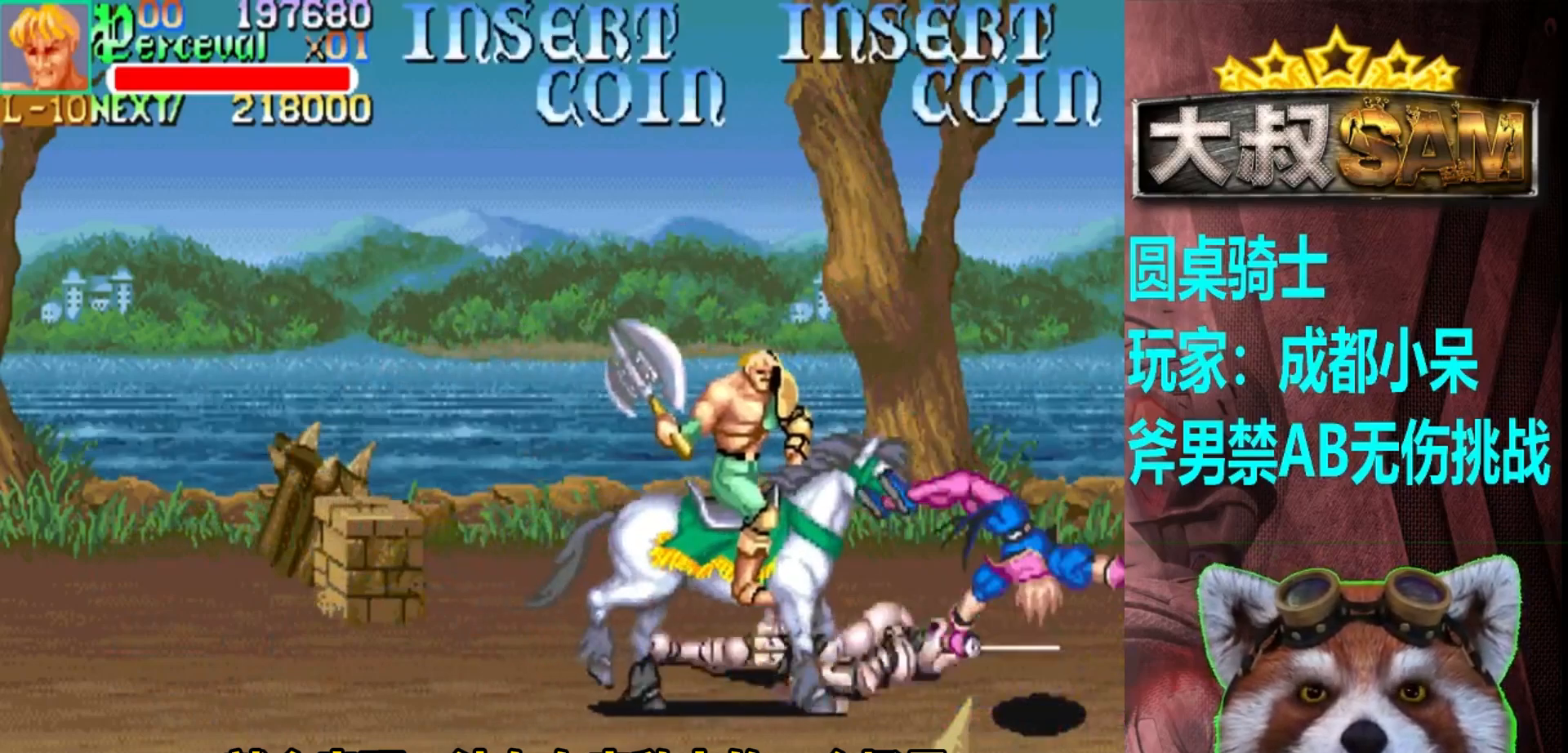
{"buttons": ["A"], "left_stick": "right", "events": [[133, "left_stick", "center"], [183, "A", "down"], [233, "left_stick", "right"], [300, "A", "up"], [500, "A", "down"]]}
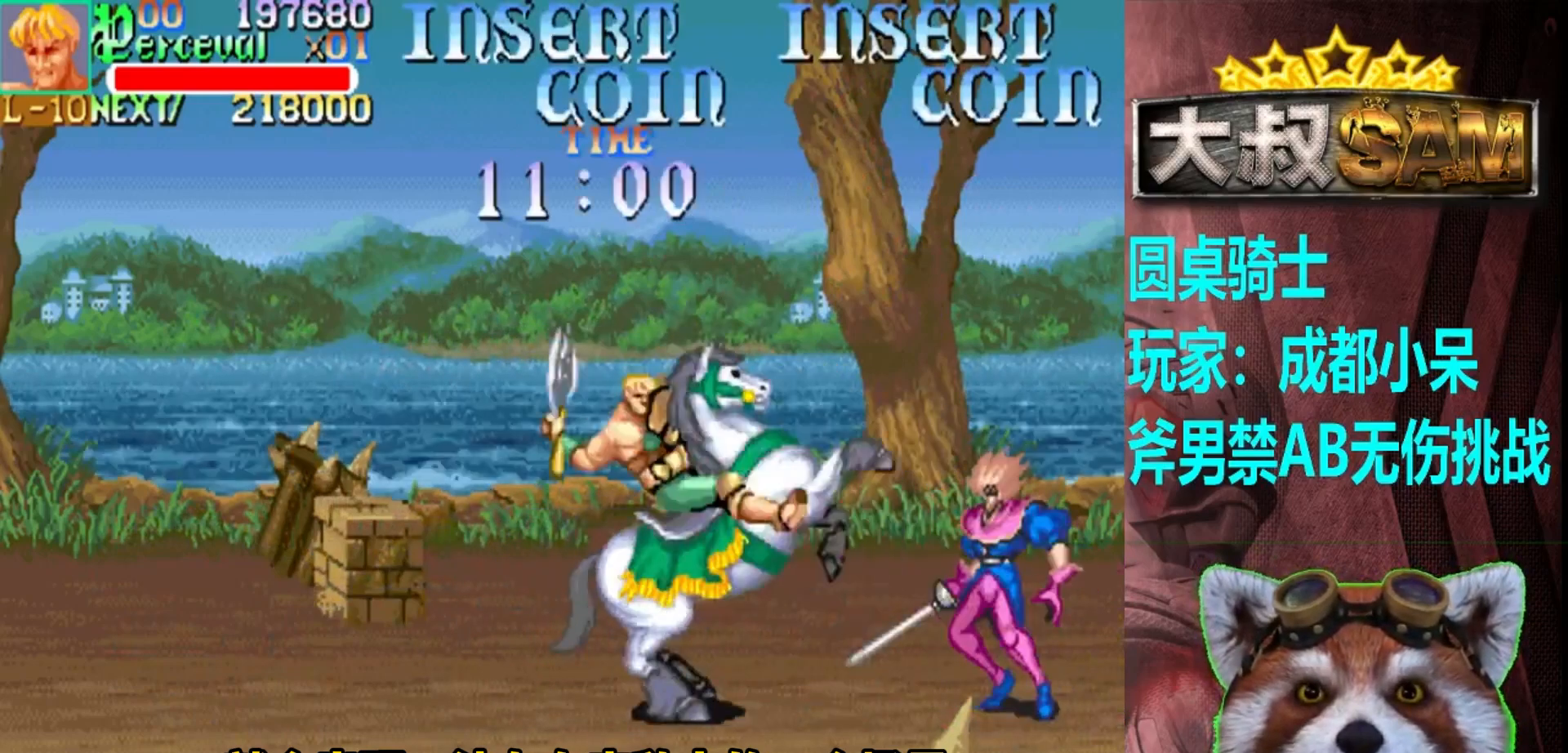
{"buttons": [], "left_stick": "right", "events": [[100, "A", "up"]]}
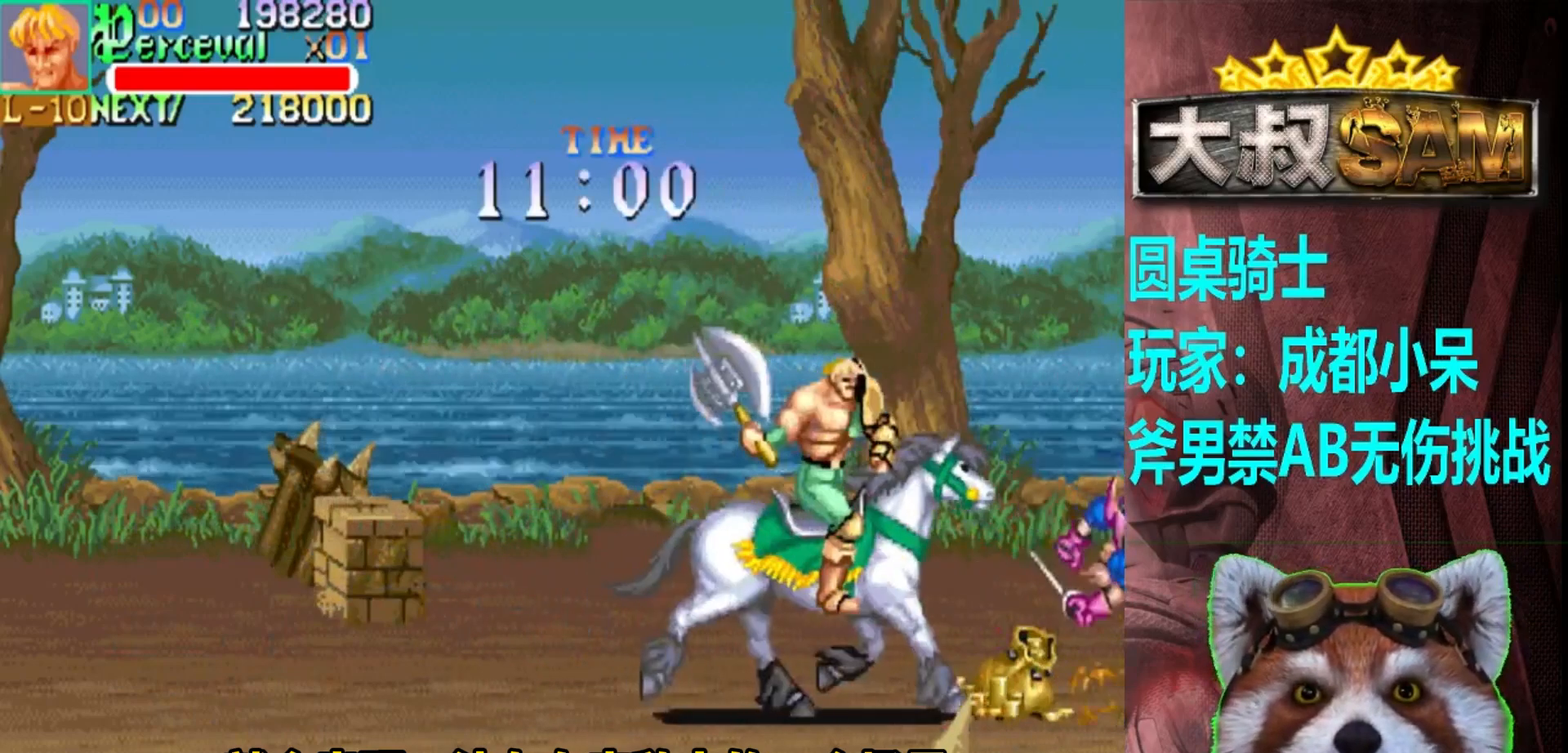
{"buttons": [], "left_stick": "up-left", "events": [[417, "left_stick", "up-left"]]}
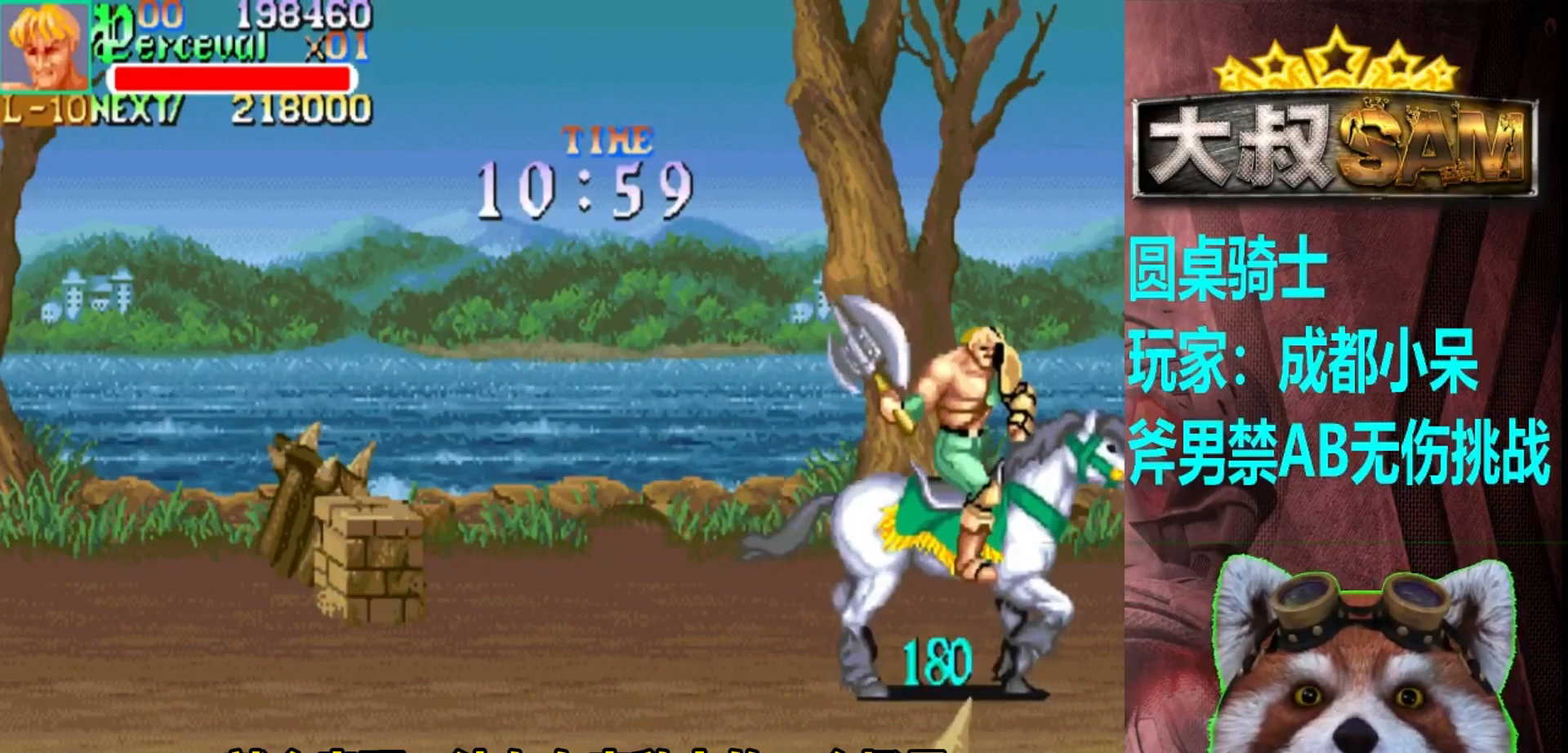
{"buttons": [], "left_stick": "up-right", "events": [[483, "left_stick", "up-right"]]}
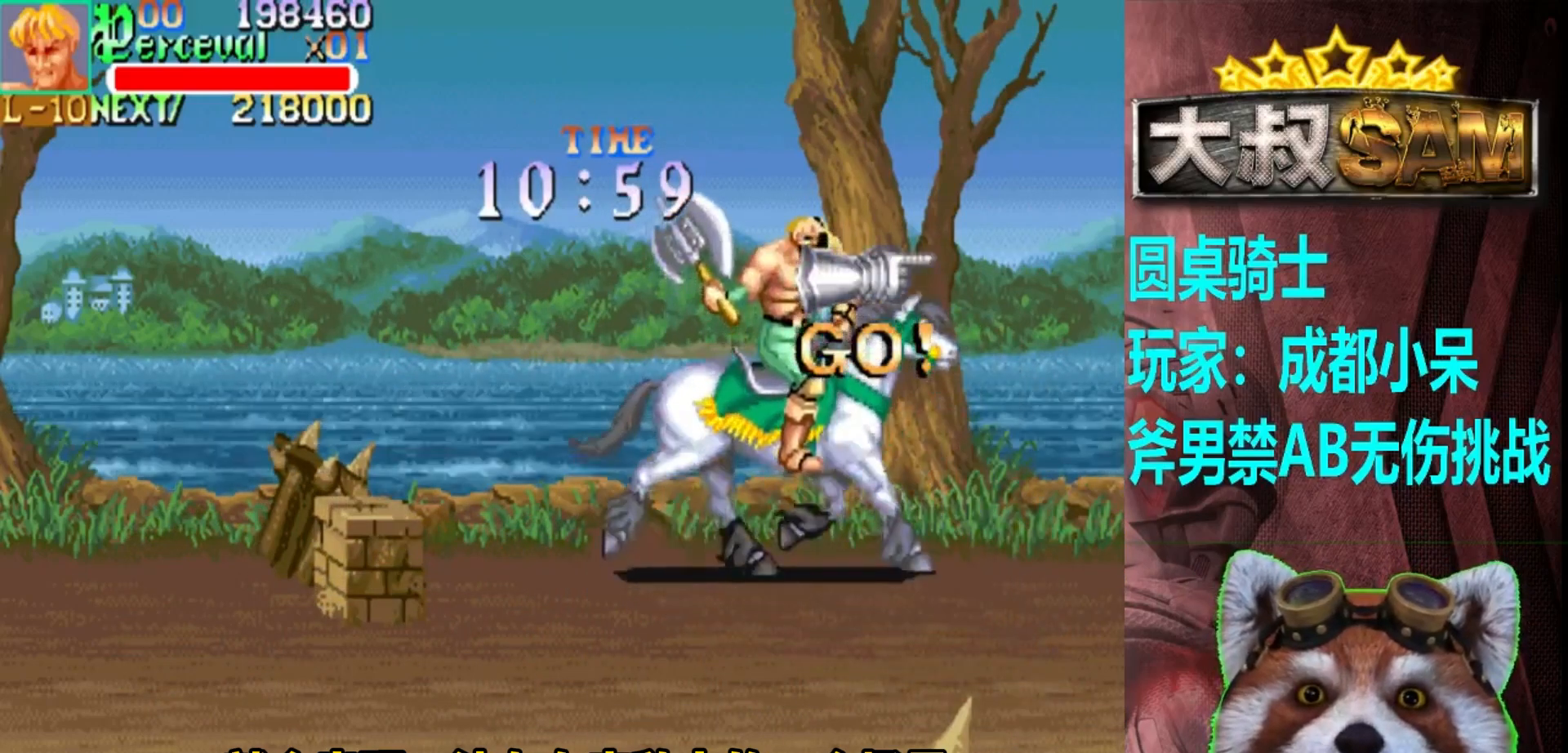
{"buttons": [], "left_stick": "right", "events": [[200, "left_stick", "right"]]}
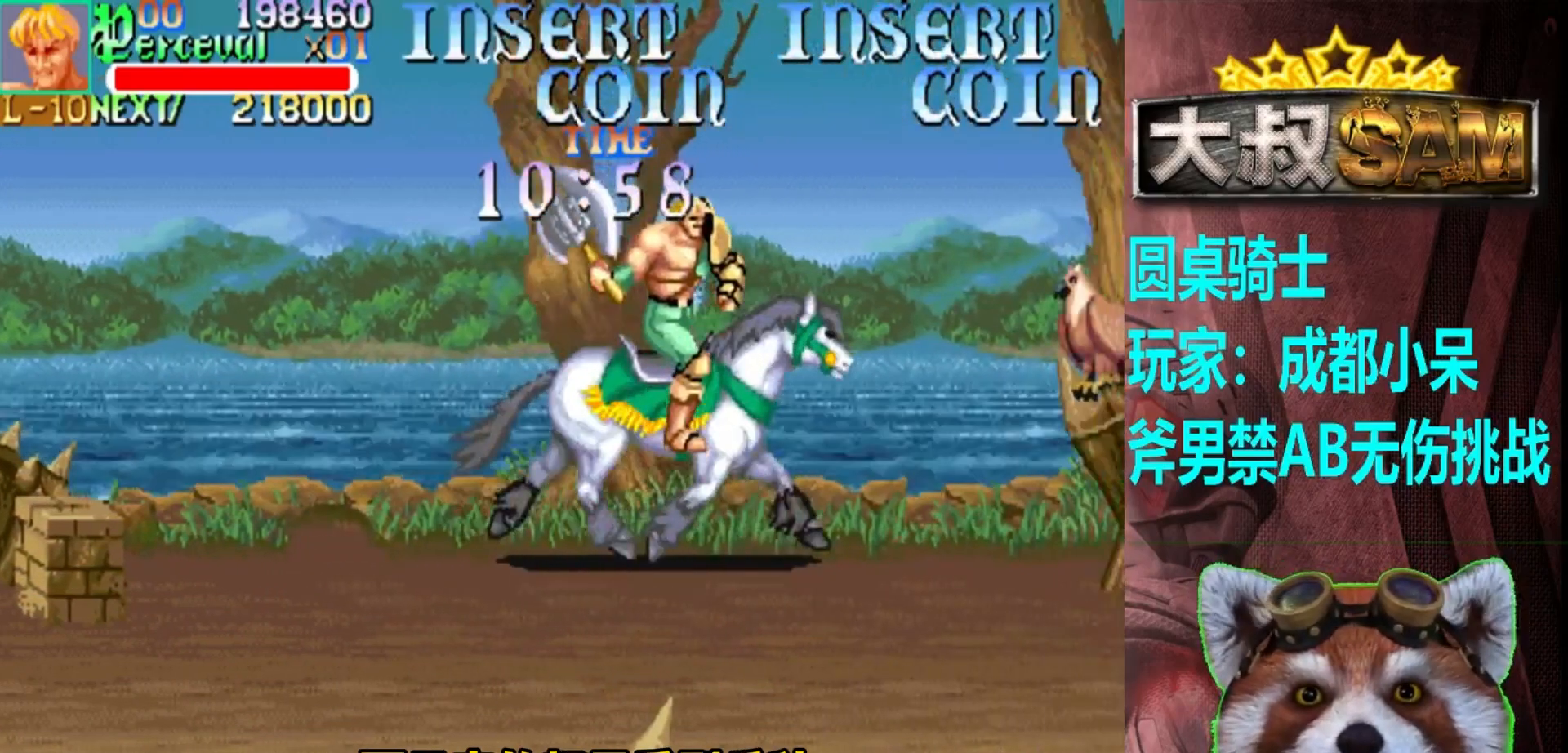
{"buttons": [], "left_stick": "left", "events": [[367, "left_stick", "down-left"], [433, "left_stick", "left"]]}
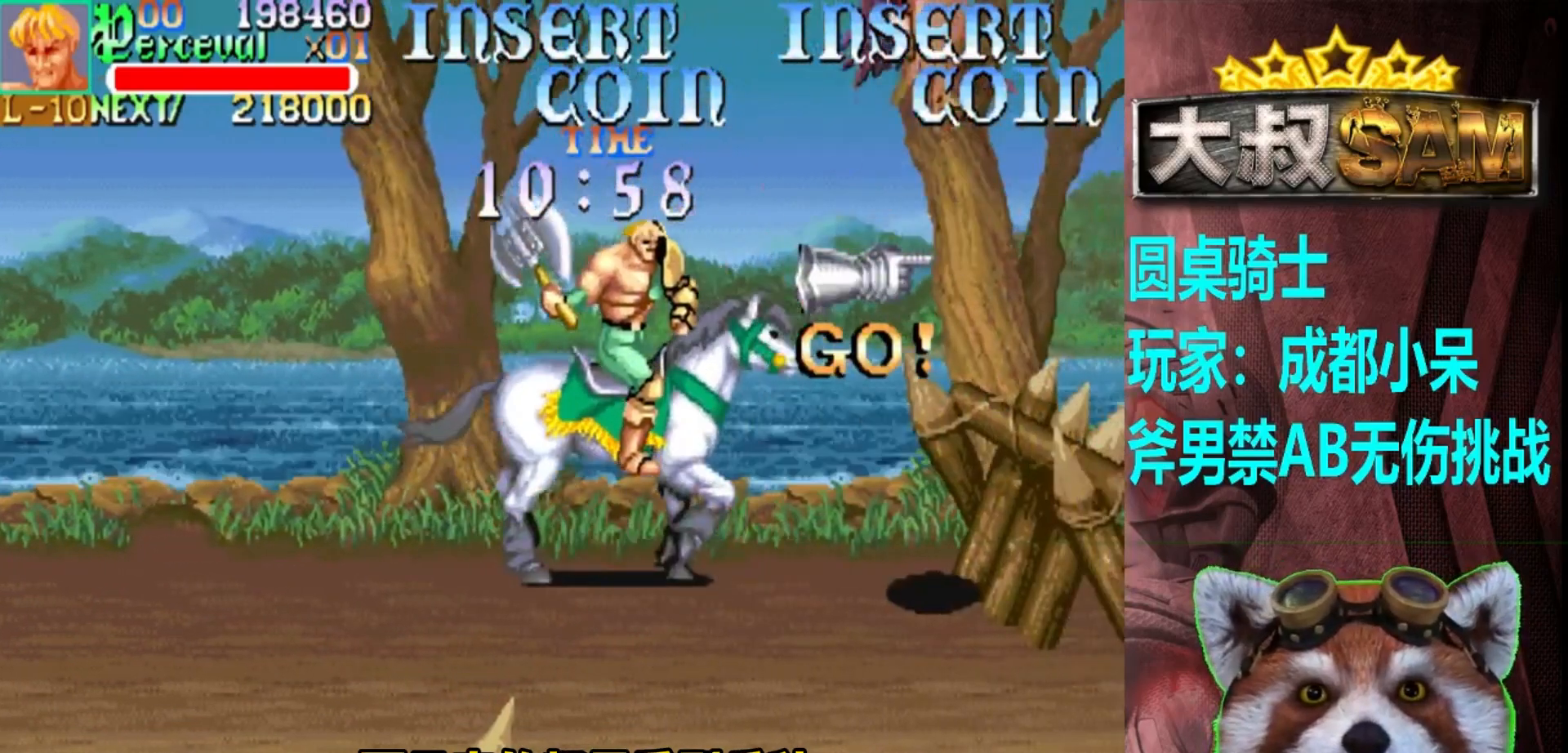
{"buttons": [], "left_stick": "right", "events": [[400, "left_stick", "right"]]}
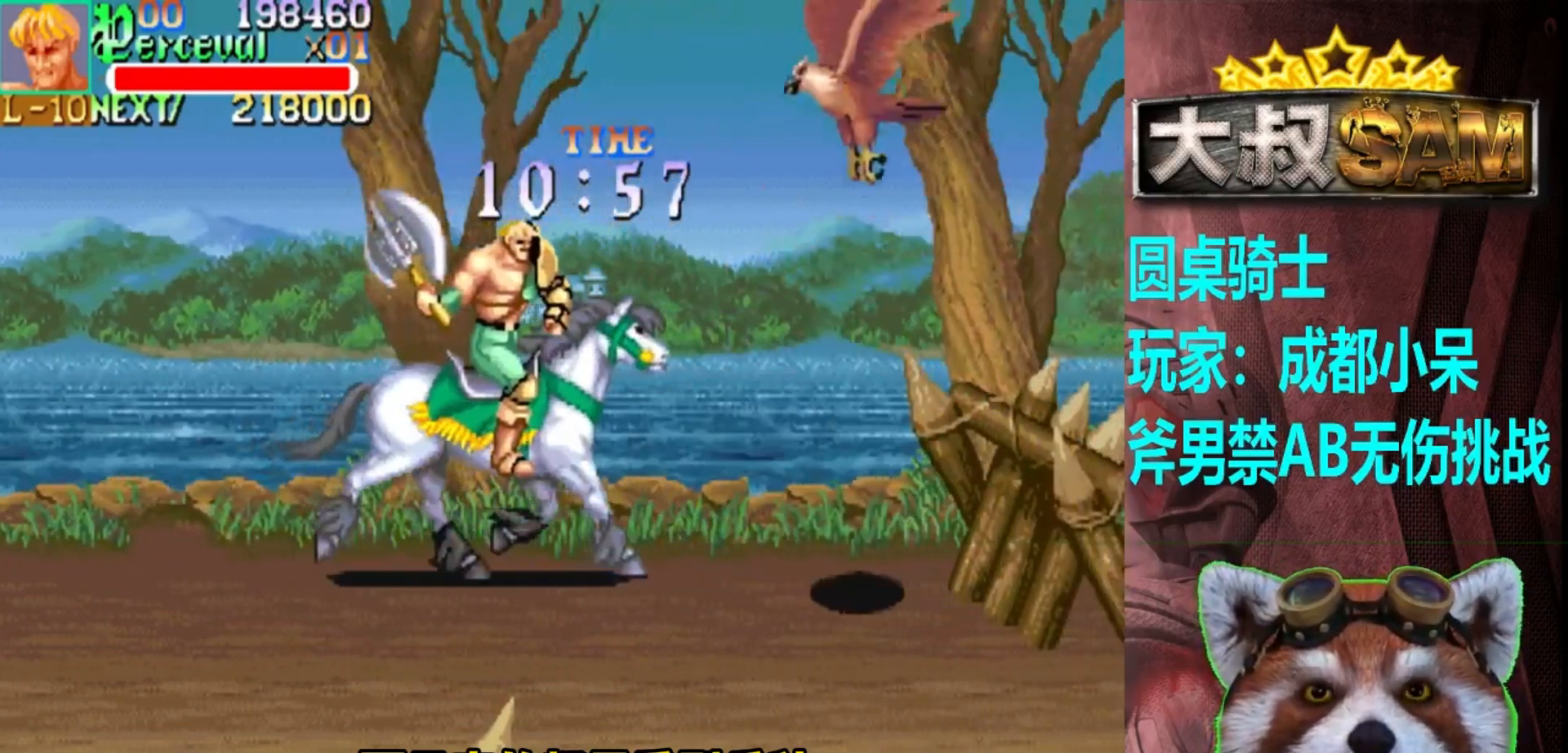
{"buttons": [], "left_stick": "right", "events": [[17, "A", "down"], [150, "A", "up"], [267, "left_stick", "left"], [417, "left_stick", "right"]]}
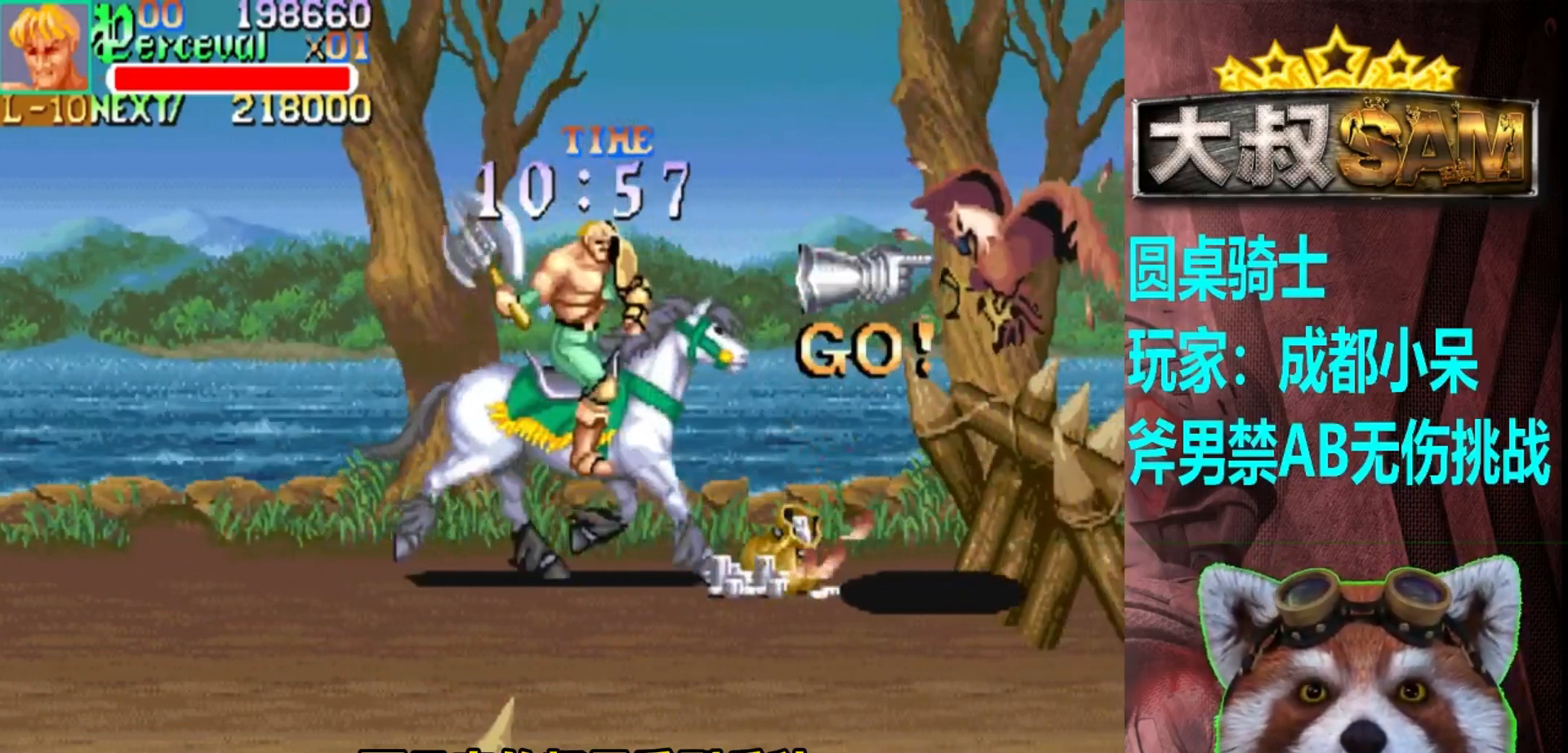
{"buttons": [], "left_stick": "right", "events": [[217, "A", "down"], [283, "A", "up"]]}
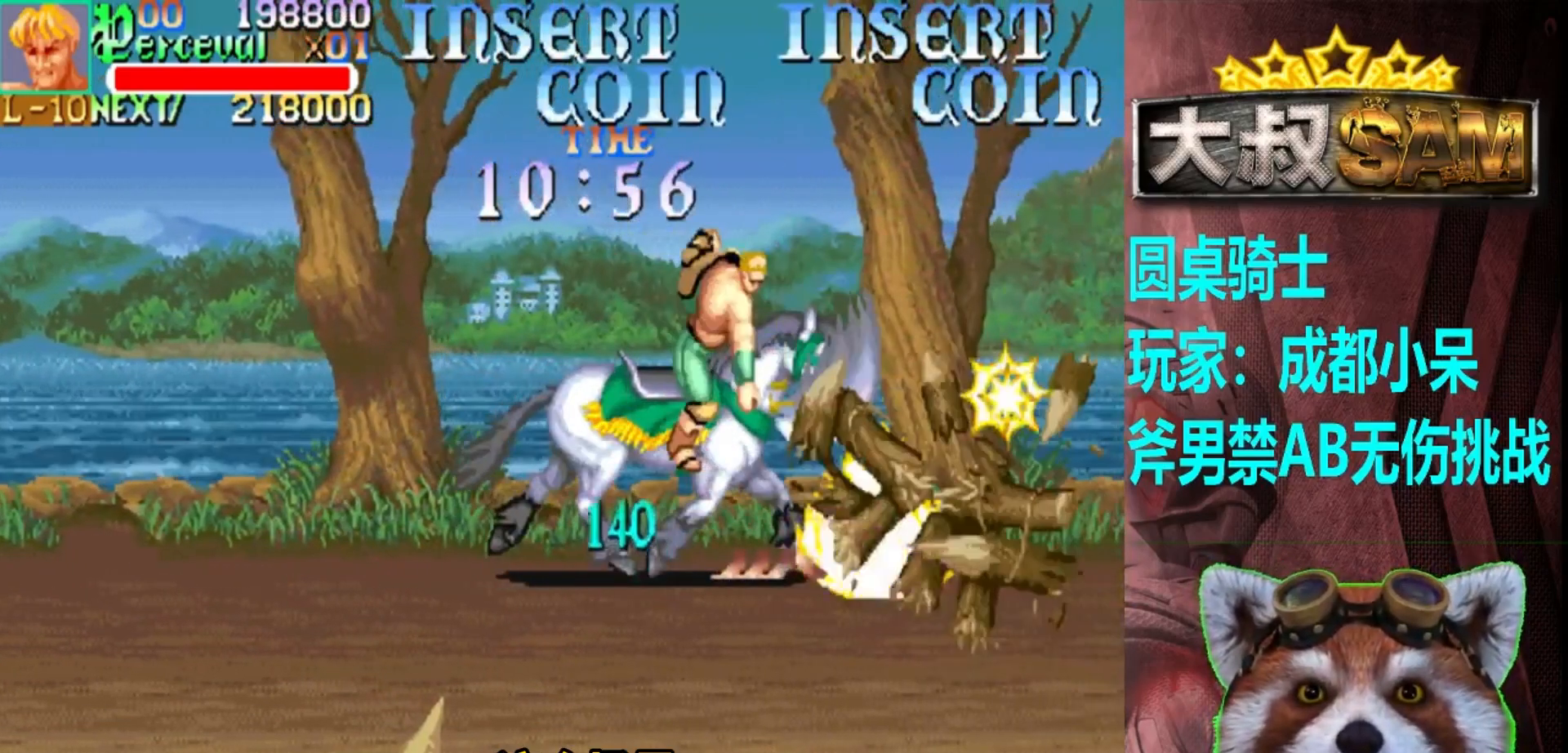
{"buttons": [], "left_stick": "down-right", "events": [[467, "left_stick", "down-right"]]}
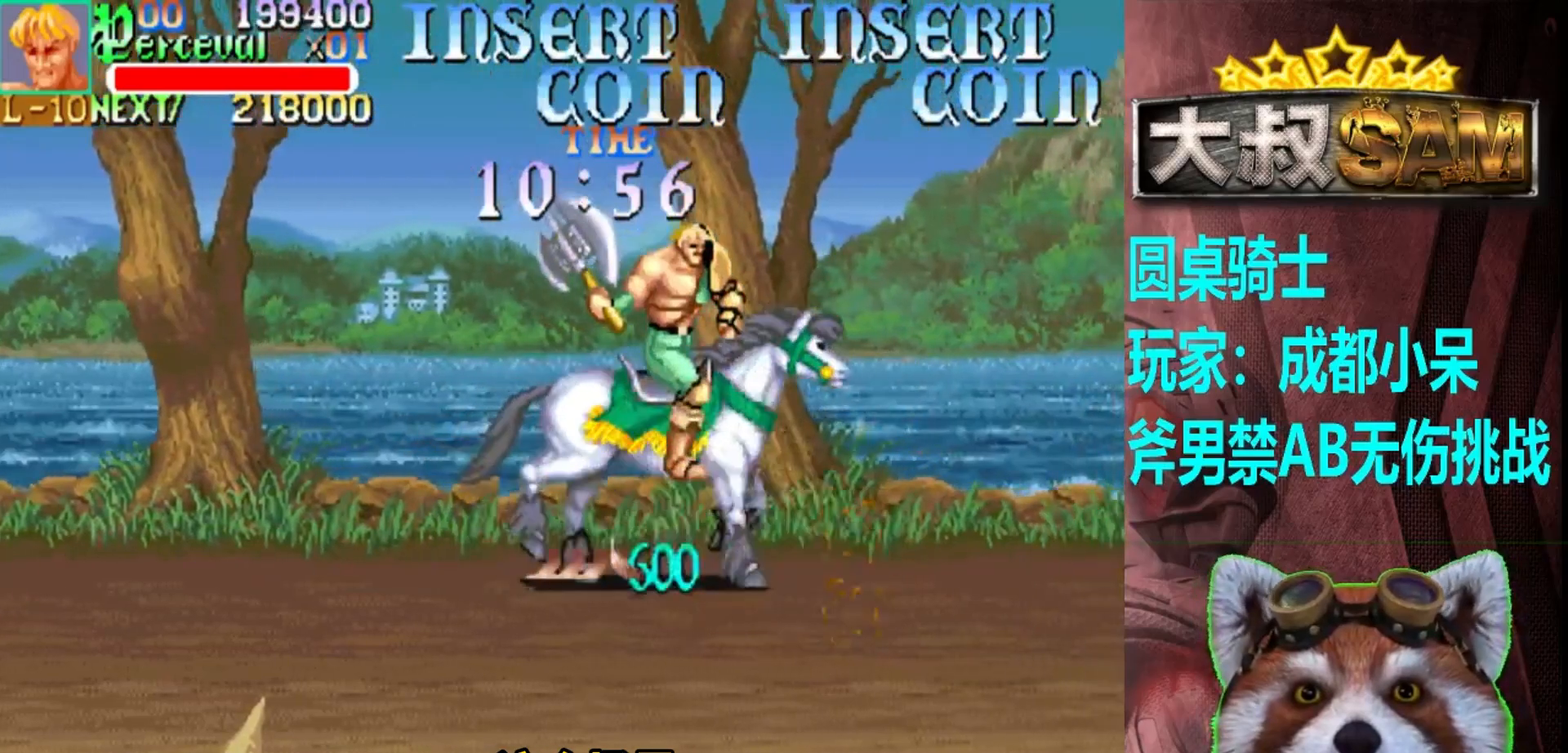
{"buttons": [], "left_stick": "down-right", "events": [[117, "left_stick", "down"], [367, "left_stick", "down-right"]]}
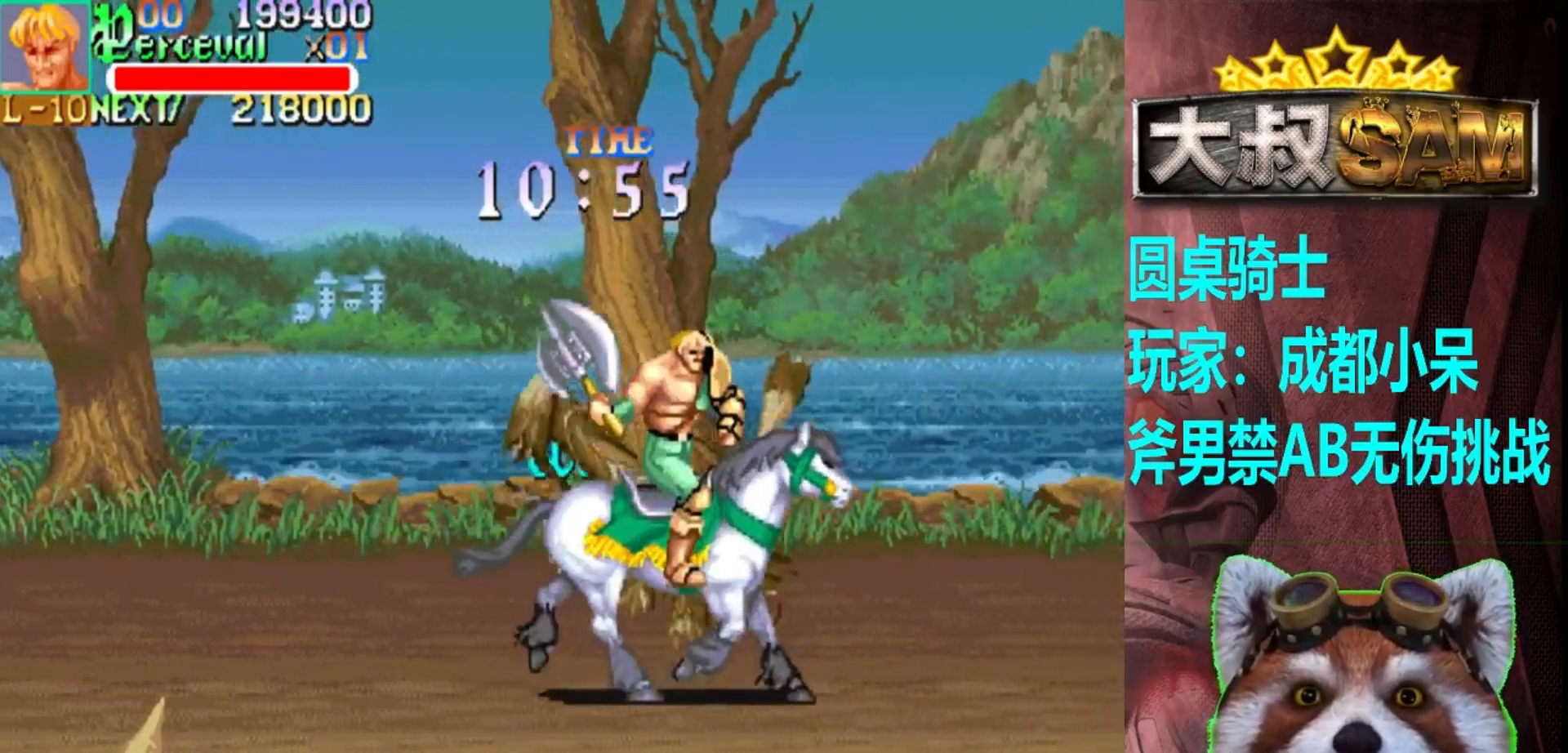
{"buttons": [], "left_stick": "down-right", "events": []}
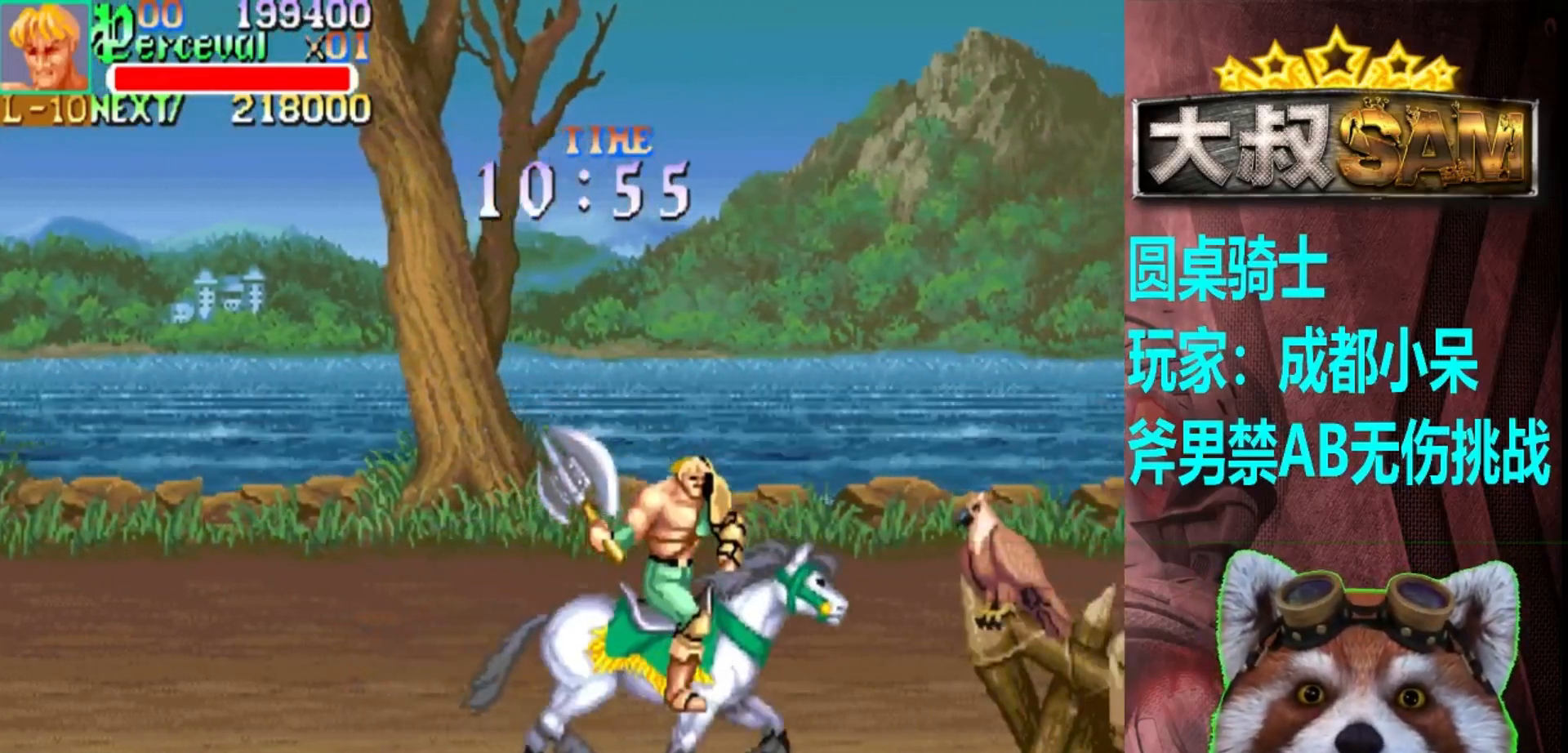
{"buttons": [], "left_stick": "left", "events": [[33, "left_stick", "right"], [133, "left_stick", "left"]]}
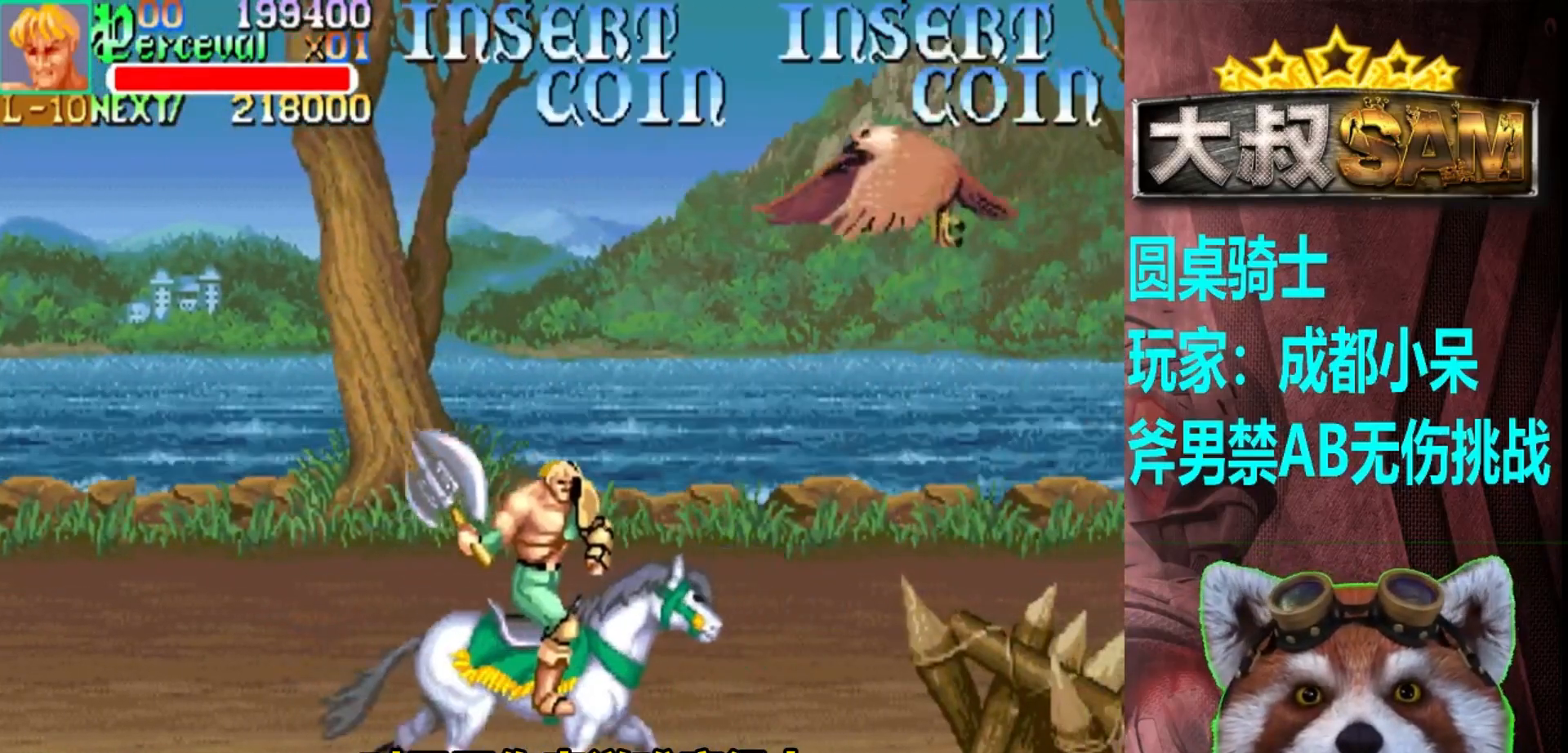
{"buttons": [], "left_stick": "right", "events": [[117, "left_stick", "center"], [200, "left_stick", "right"], [350, "A", "down"], [467, "A", "up"]]}
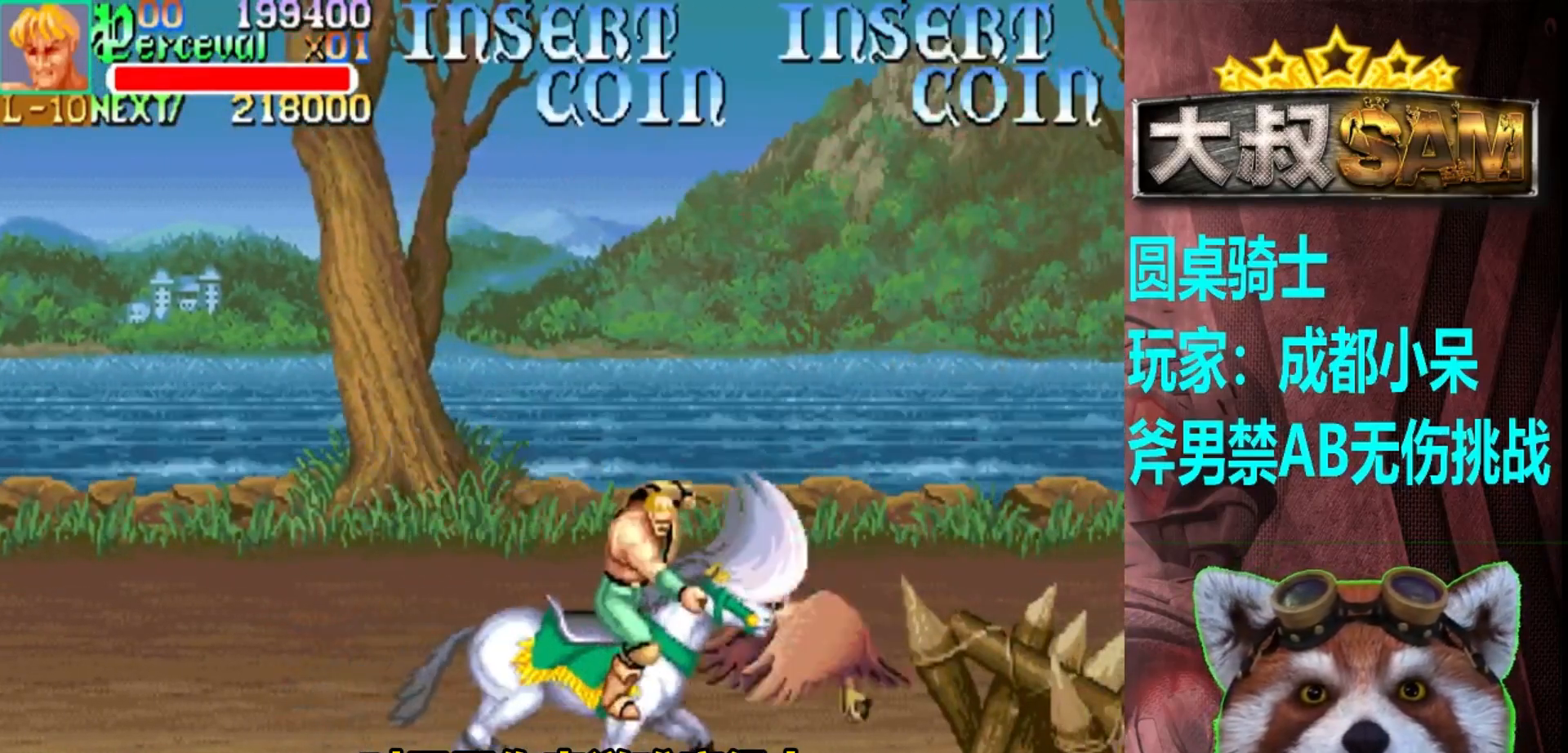
{"buttons": [], "left_stick": "right", "events": [[400, "A", "down"], [500, "A", "up"]]}
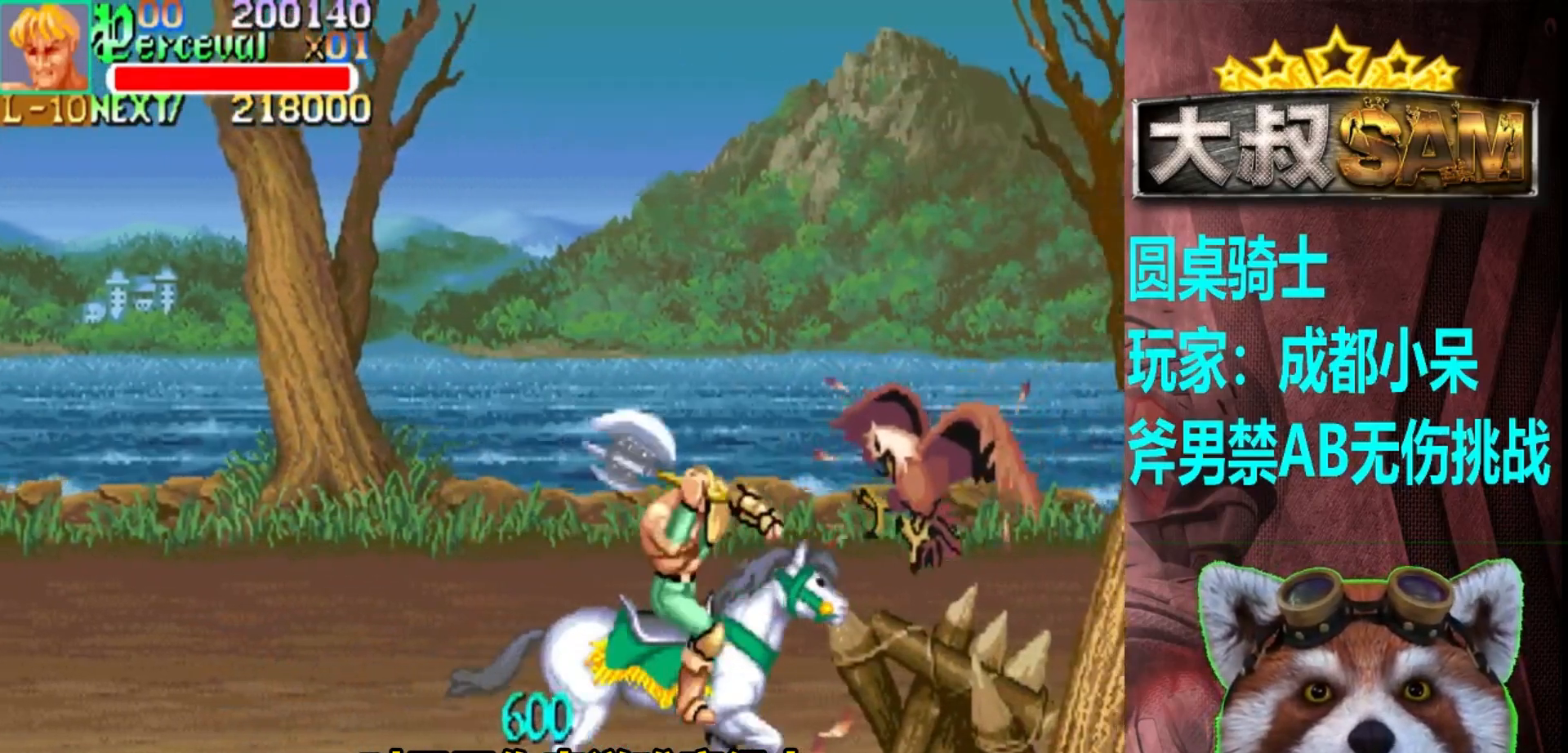
{"buttons": [], "left_stick": "right", "events": [[267, "left_stick", "center"], [383, "A", "down"], [433, "left_stick", "right"], [483, "A", "up"]]}
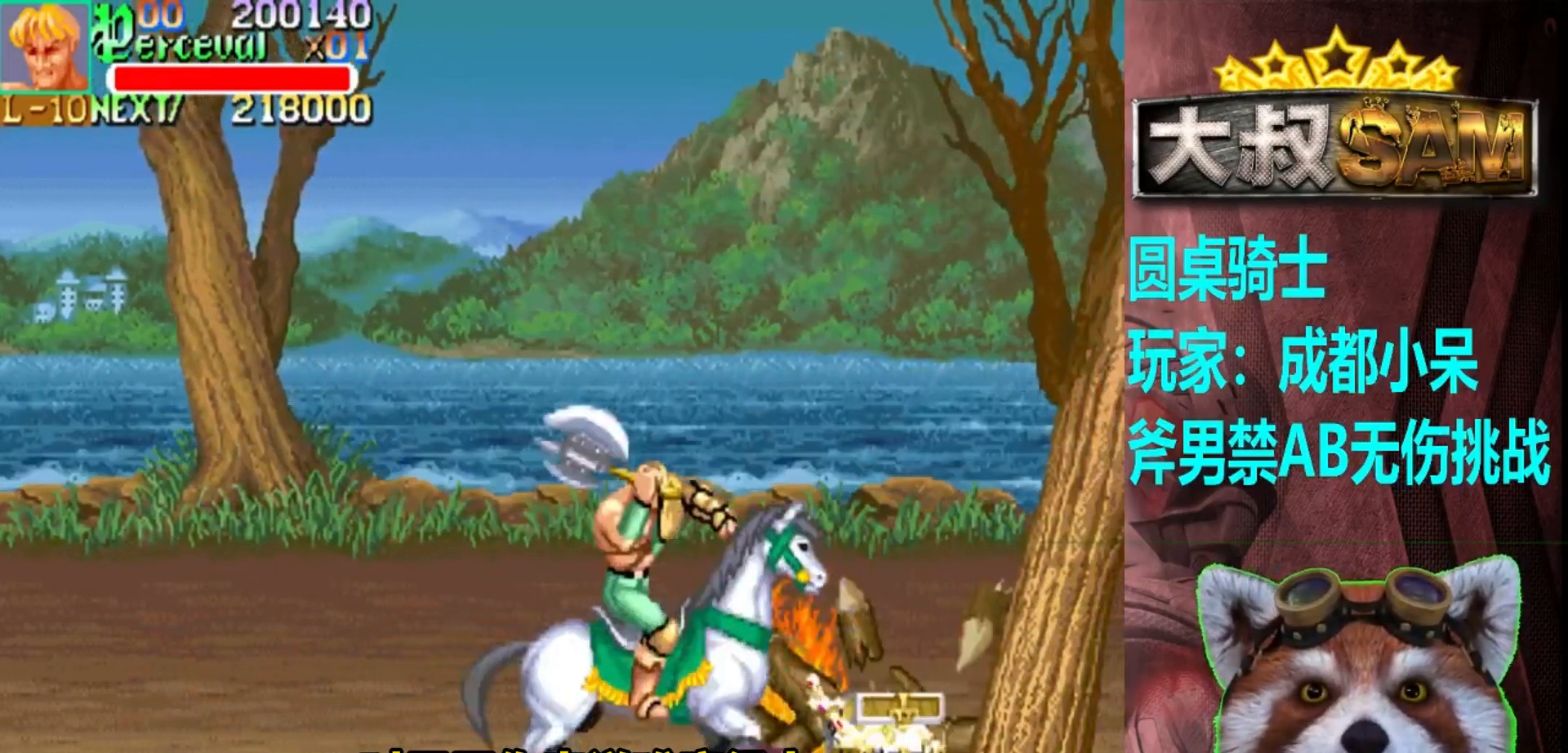
{"buttons": [], "left_stick": "down", "events": [[67, "left_stick", "center"], [200, "A", "down"], [267, "A", "up"], [383, "left_stick", "down"]]}
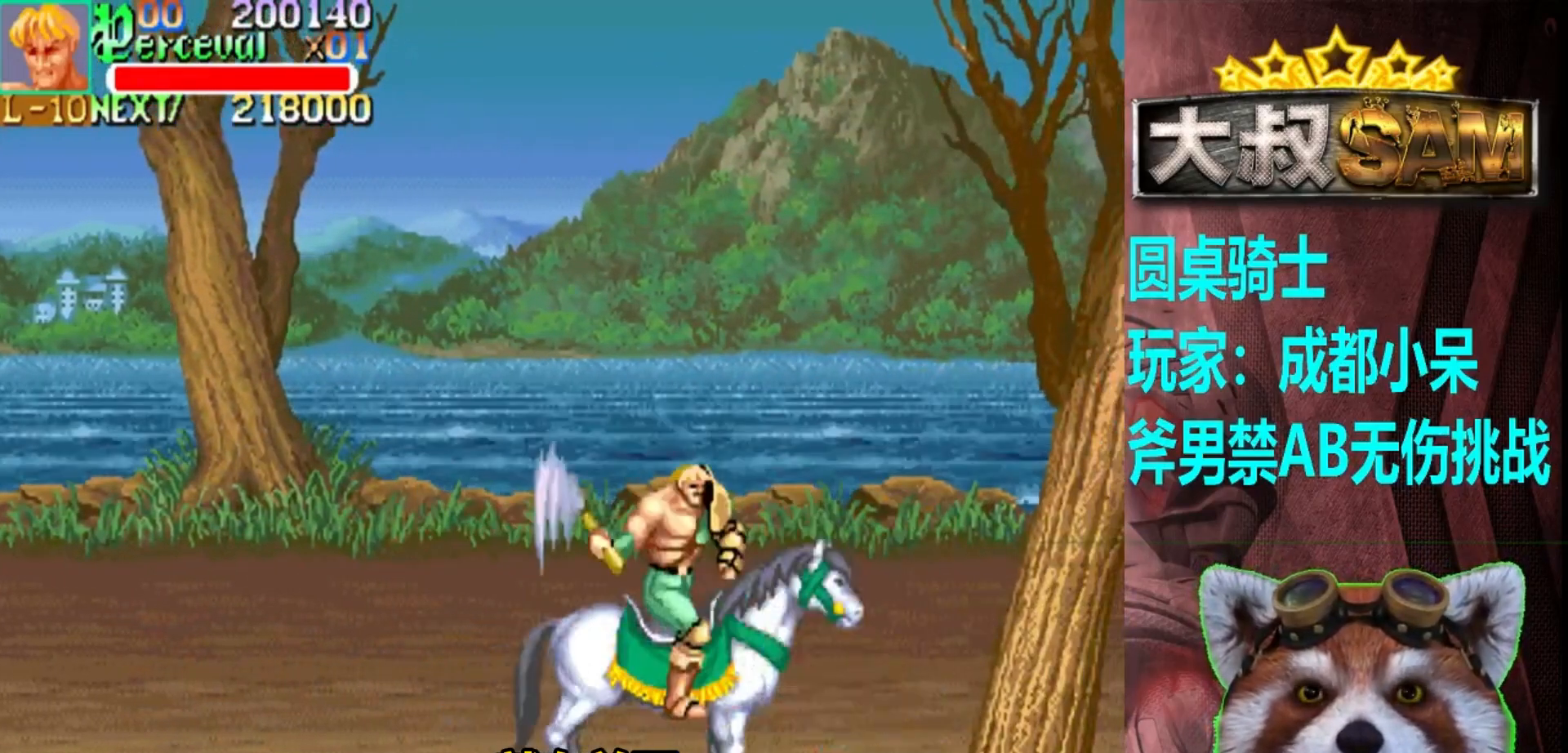
{"buttons": [], "left_stick": "right", "events": [[167, "left_stick", "right"]]}
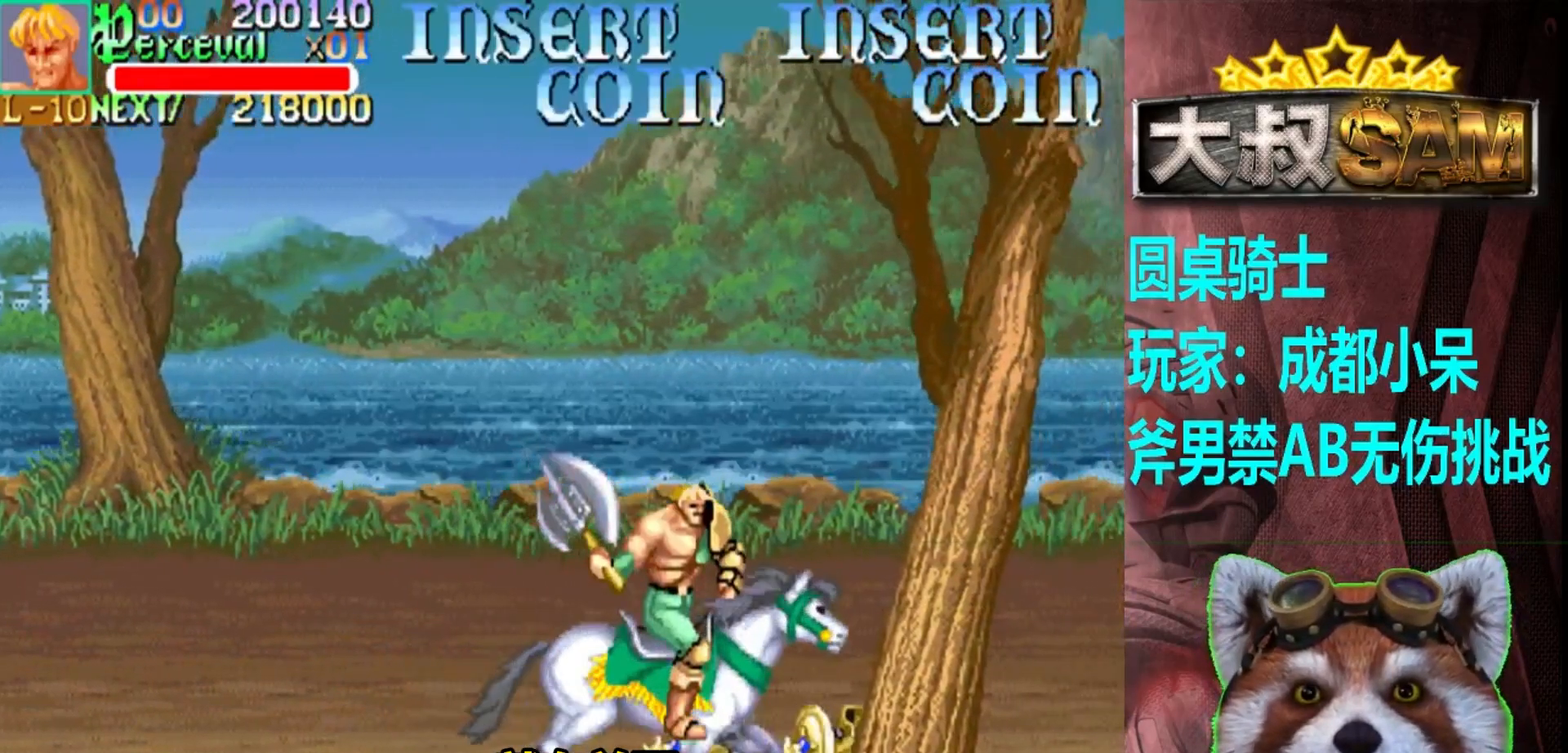
{"buttons": [], "left_stick": "right", "events": [[83, "left_stick", "up-right"], [400, "left_stick", "right"]]}
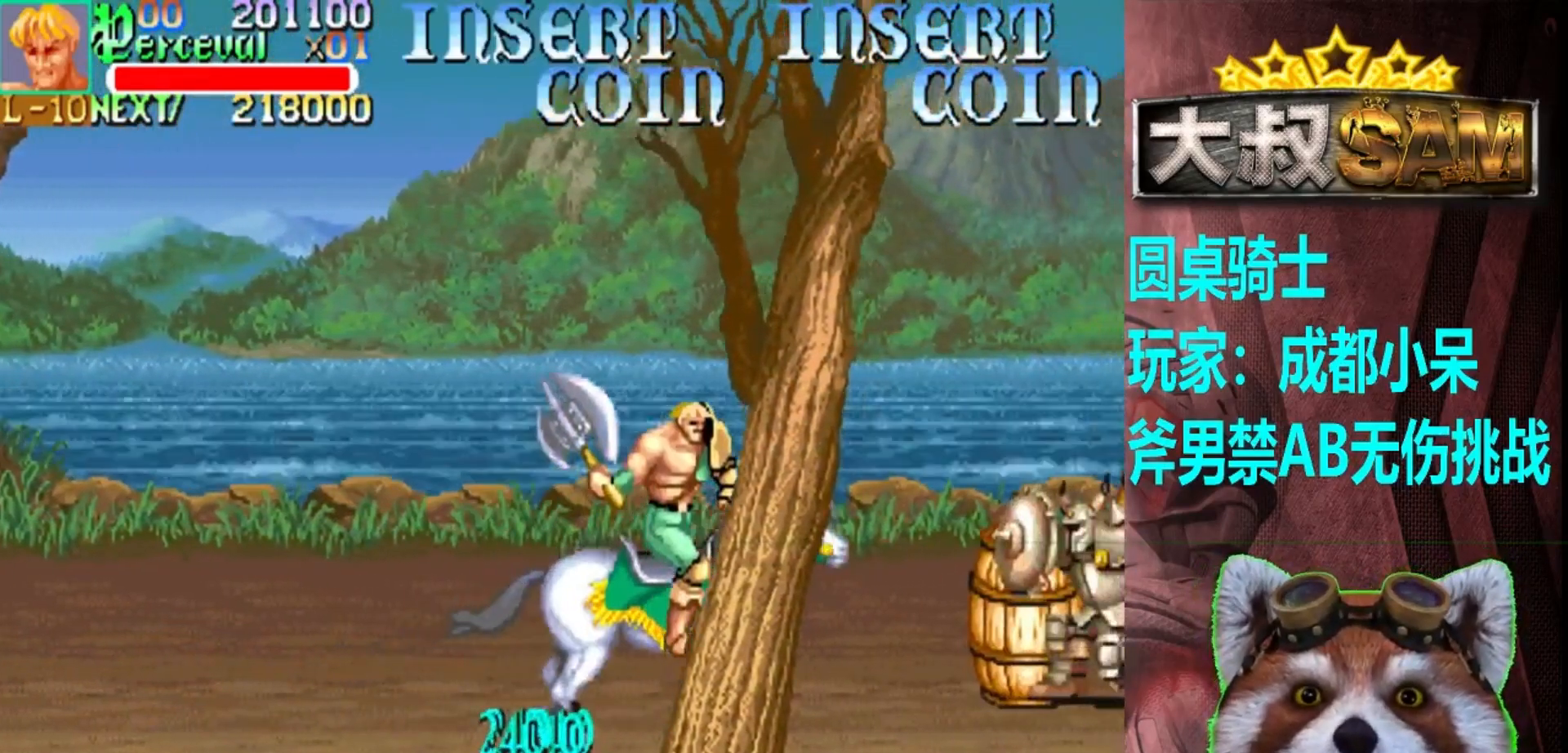
{"buttons": [], "left_stick": "up-left", "events": [[133, "left_stick", "up-right"], [333, "left_stick", "up-left"]]}
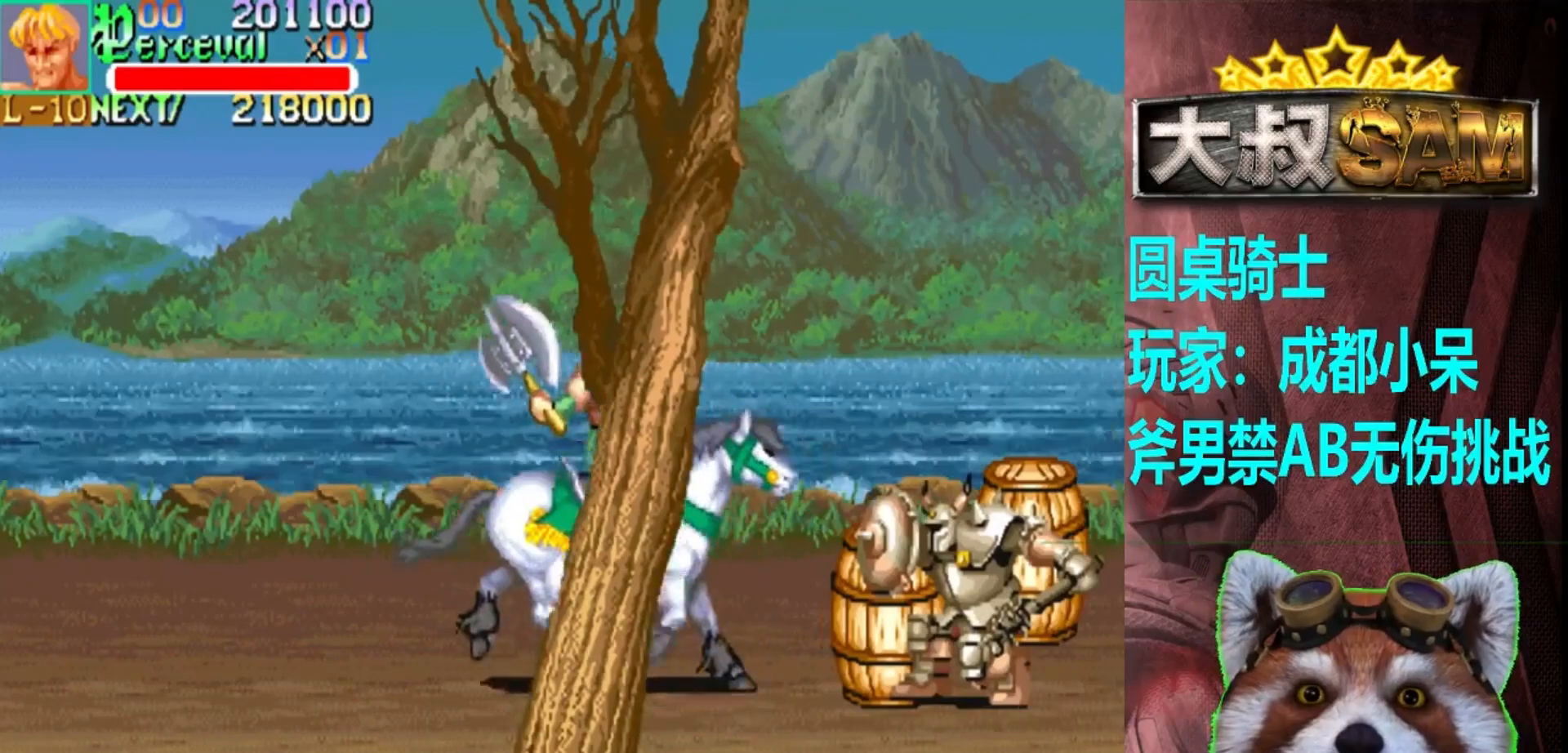
{"buttons": [], "left_stick": "left", "events": [[300, "left_stick", "left"]]}
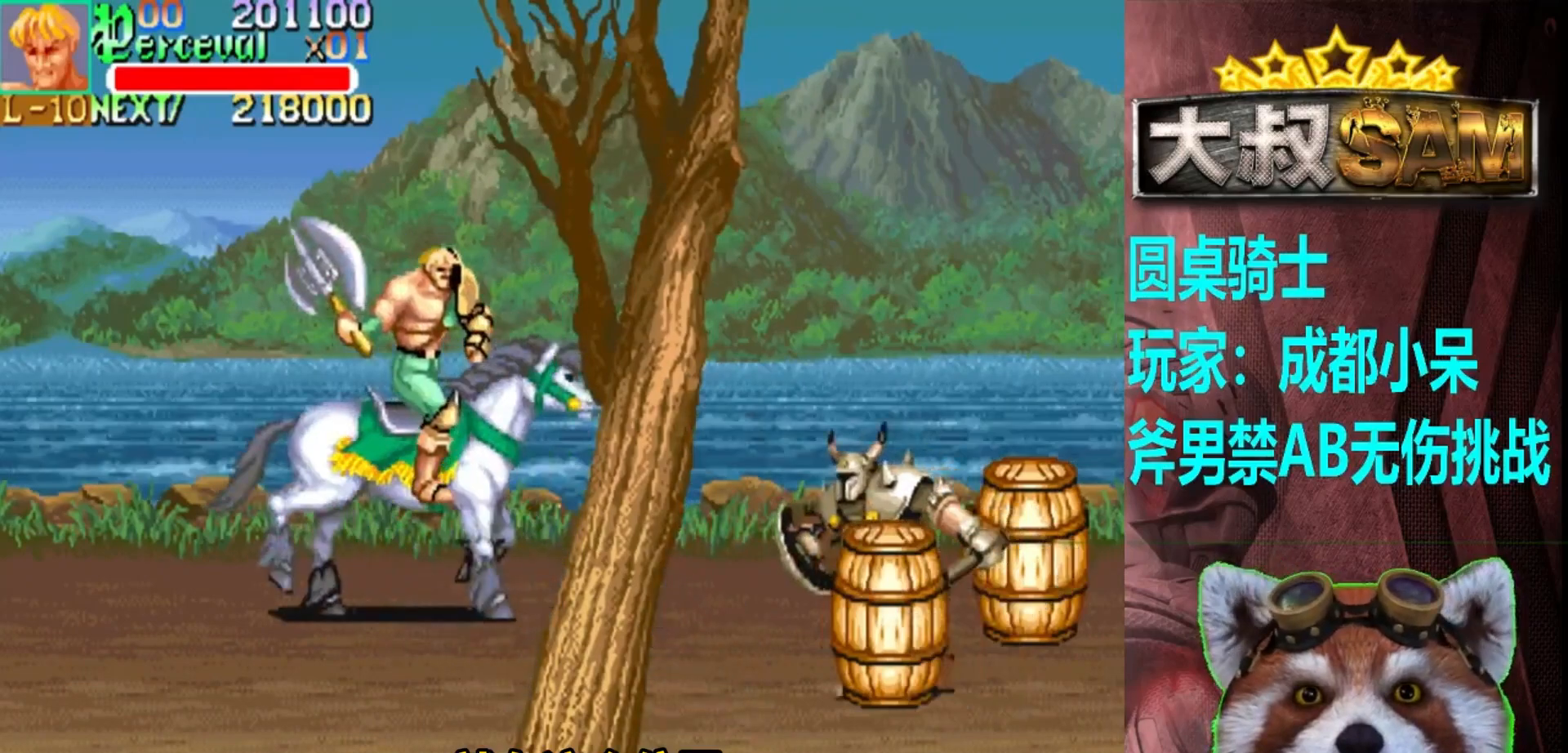
{"buttons": [], "left_stick": "down-right", "events": [[167, "left_stick", "down"], [217, "left_stick", "down-right"], [333, "A", "down"], [450, "A", "up"]]}